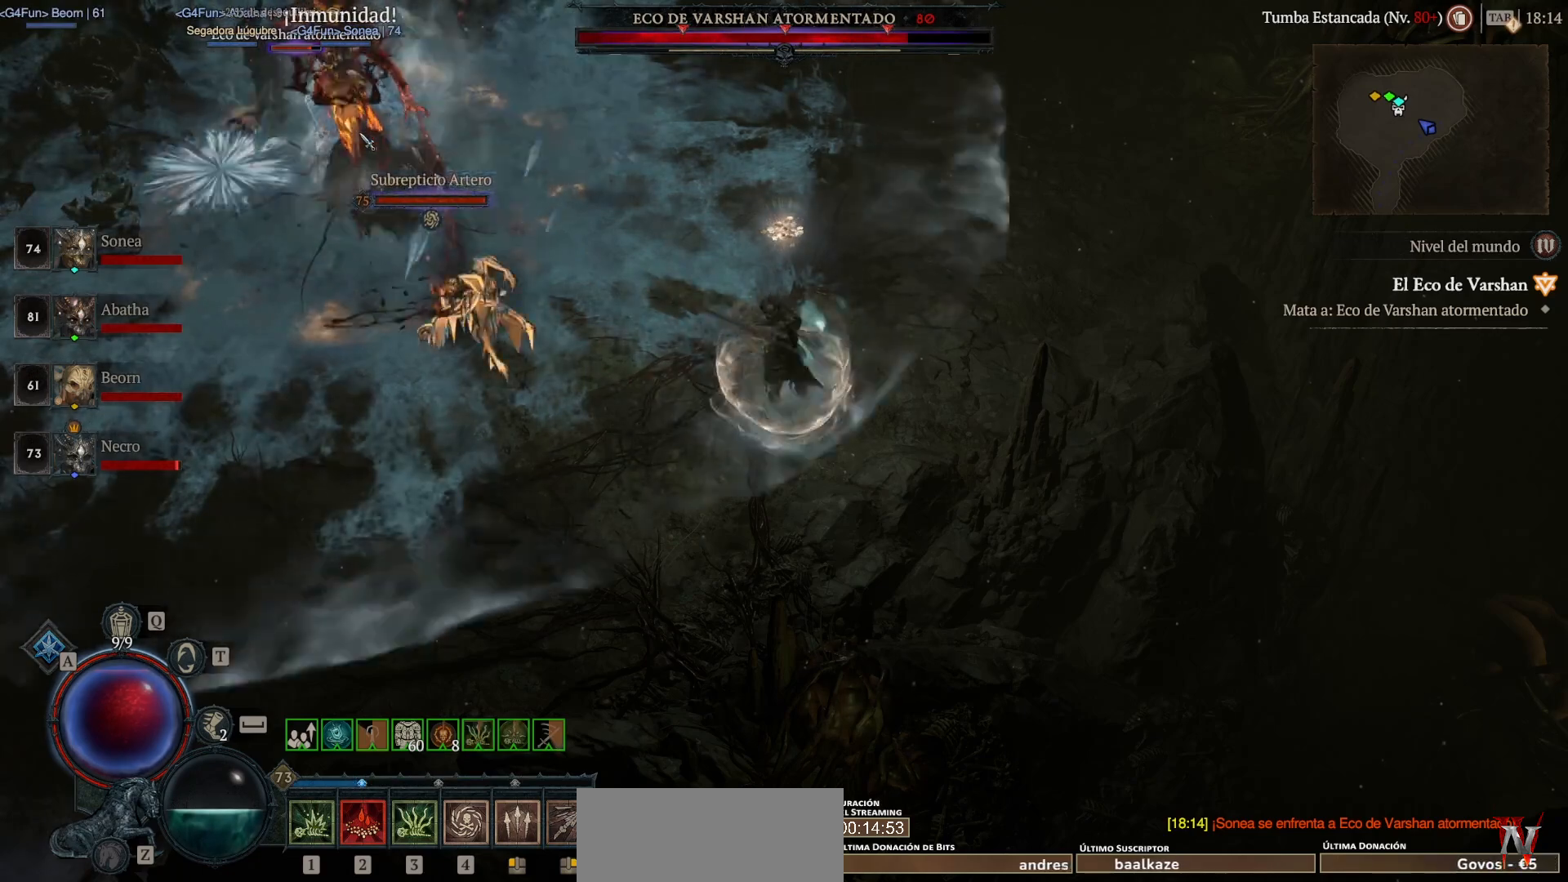
Gameplay with keyboard and mouse; each line is a JSON object with the keys and mouse buttons held at the frame after it. "events" lists presses ("down") and releases ("up") of "backspace", "caps_lock", "ctrl", "down", "left", "return", "right", "shift_l", "shift_r", "space", "super", "tab", "up", "mouse_left", "mouse_wheel" and "mouse_right" between this image and that frame as [ms after this image, input, new state], when the widget could be followed in between. "mouse_left", "mouse_wheel", "mouse_right" = the "left", "wheel", "right" buttons of the "mouse" list. No other keys are recorded. "wheel" means that the mouse wheel is clicked or scrolled. Not read: mouse_move other_keys.
{"keys": ["shift_l"], "mouse": ["right"], "events": [[40, "mouse_right", "down"]]}
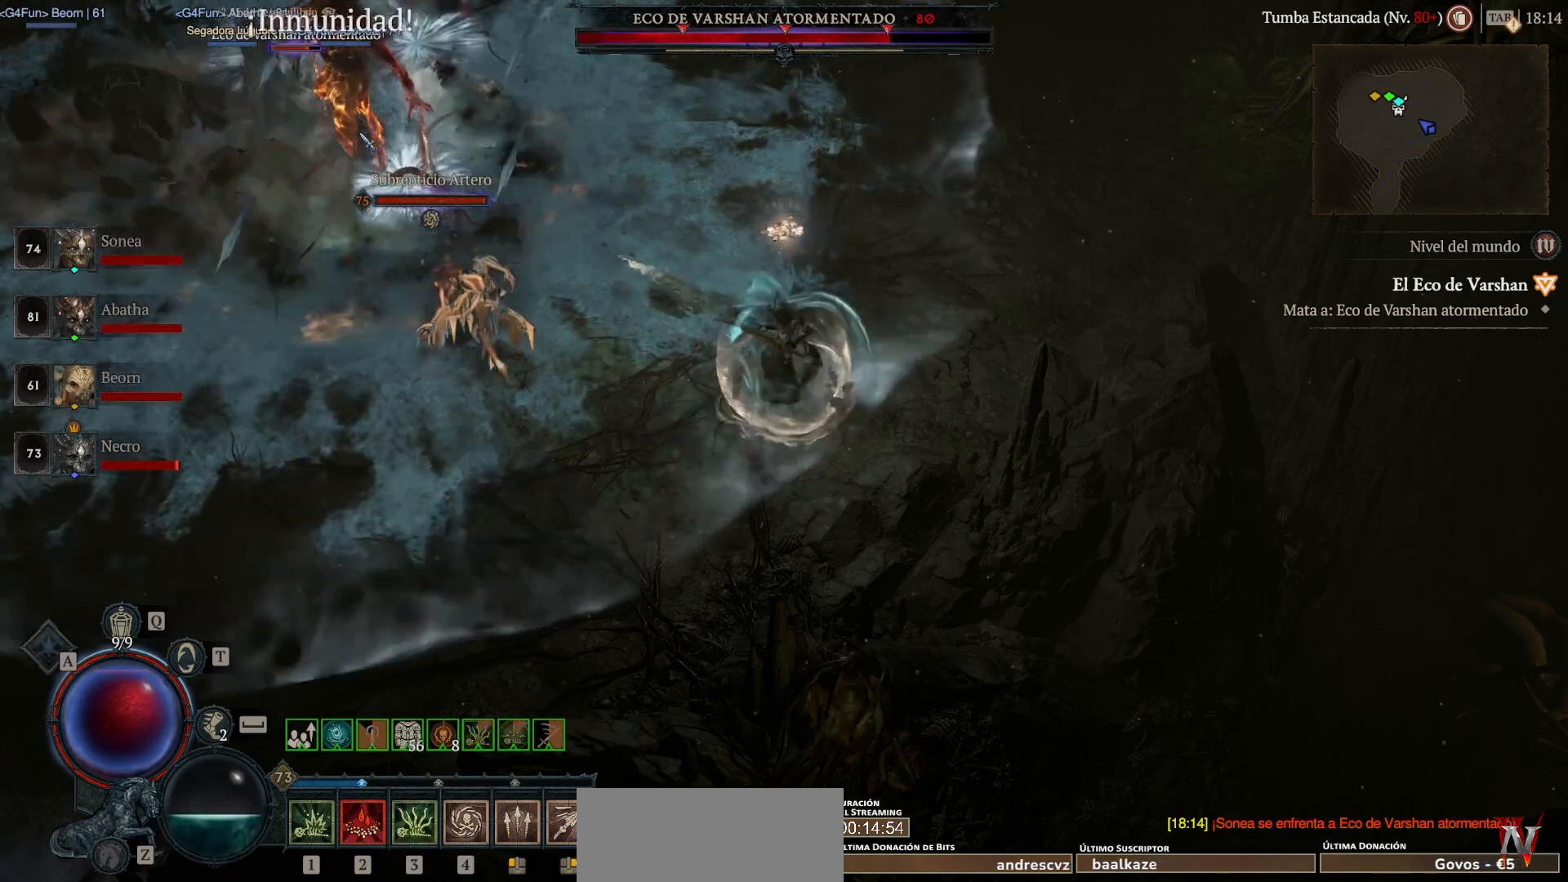
{"keys": ["shift_l"], "mouse": ["right"], "events": []}
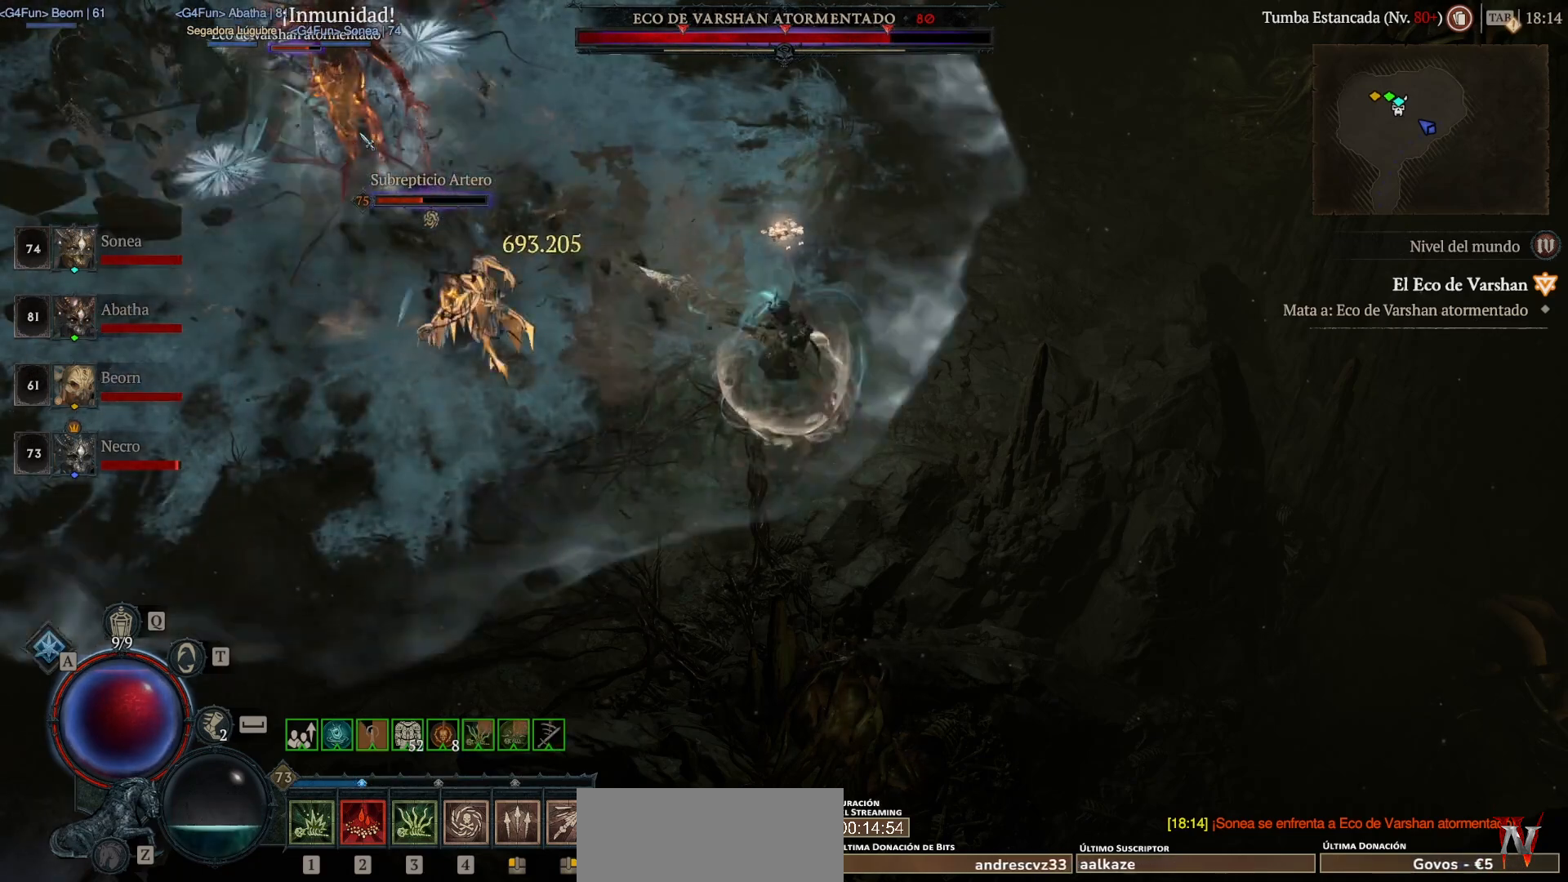
{"keys": ["shift_l"], "mouse": ["right"], "events": []}
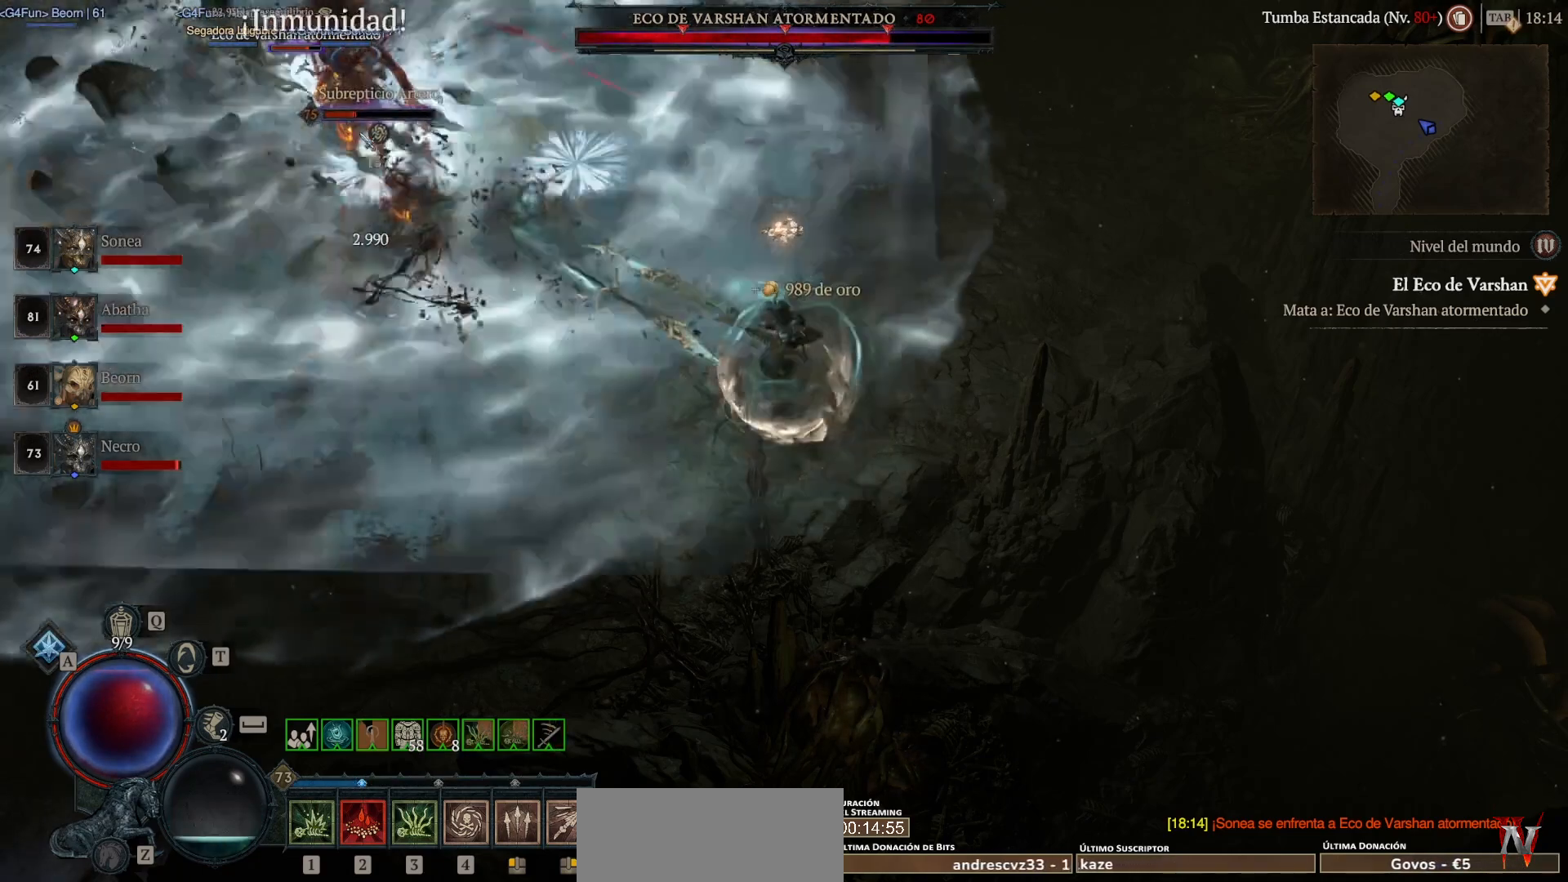
{"keys": ["shift_l", "super"], "mouse": ["left"], "events": [[280, "mouse_right", "up"], [400, "mouse_left", "down"], [400, "super", "down"]]}
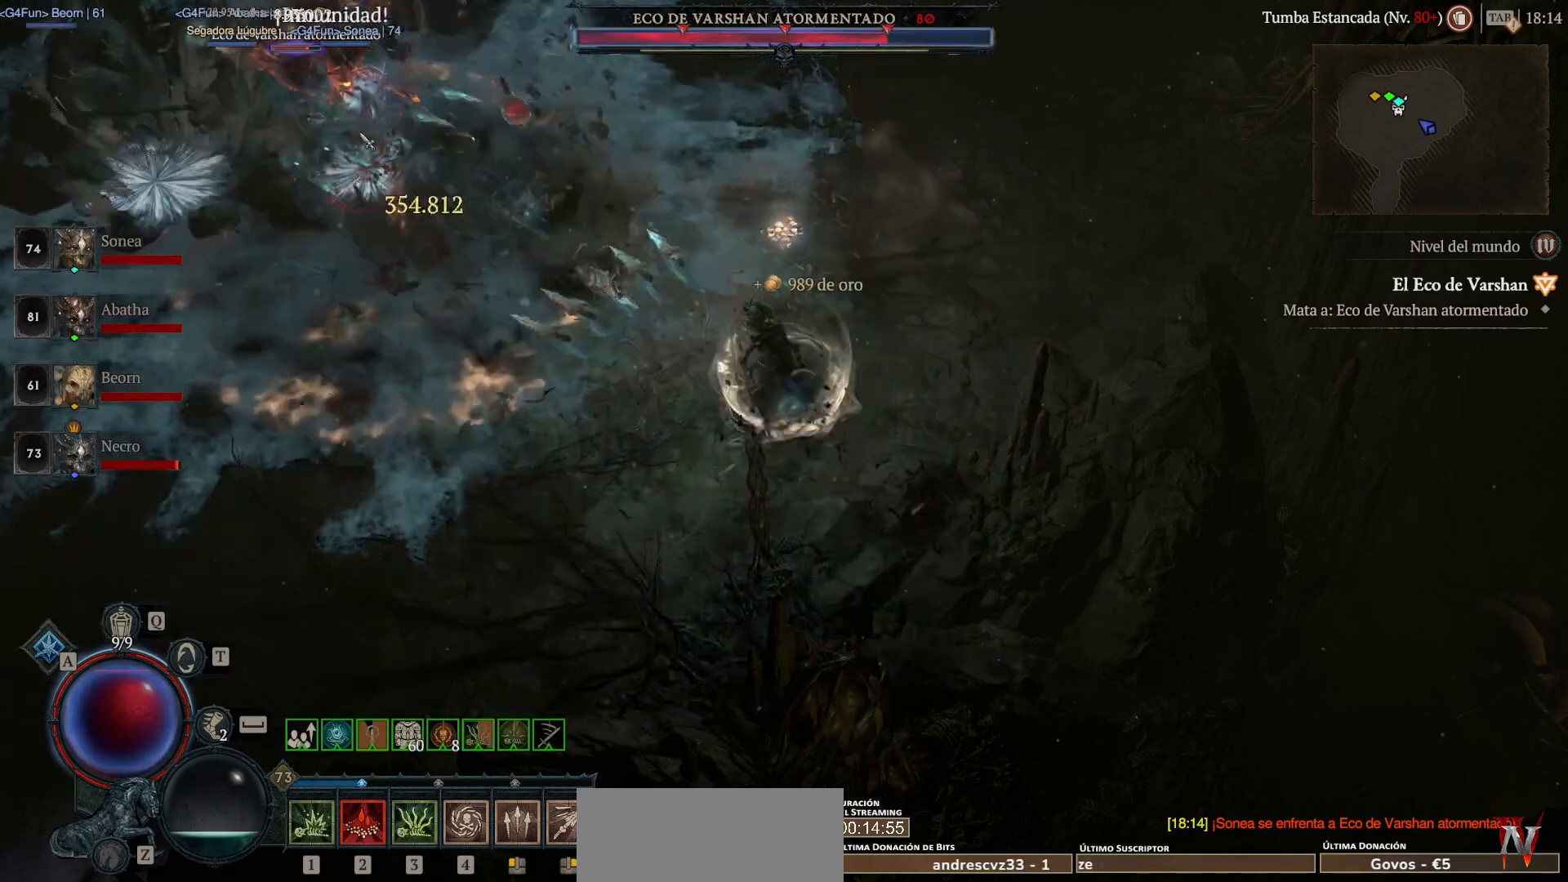
{"keys": ["shift_l"], "mouse": [], "events": [[520, "mouse_left", "up"], [520, "super", "up"]]}
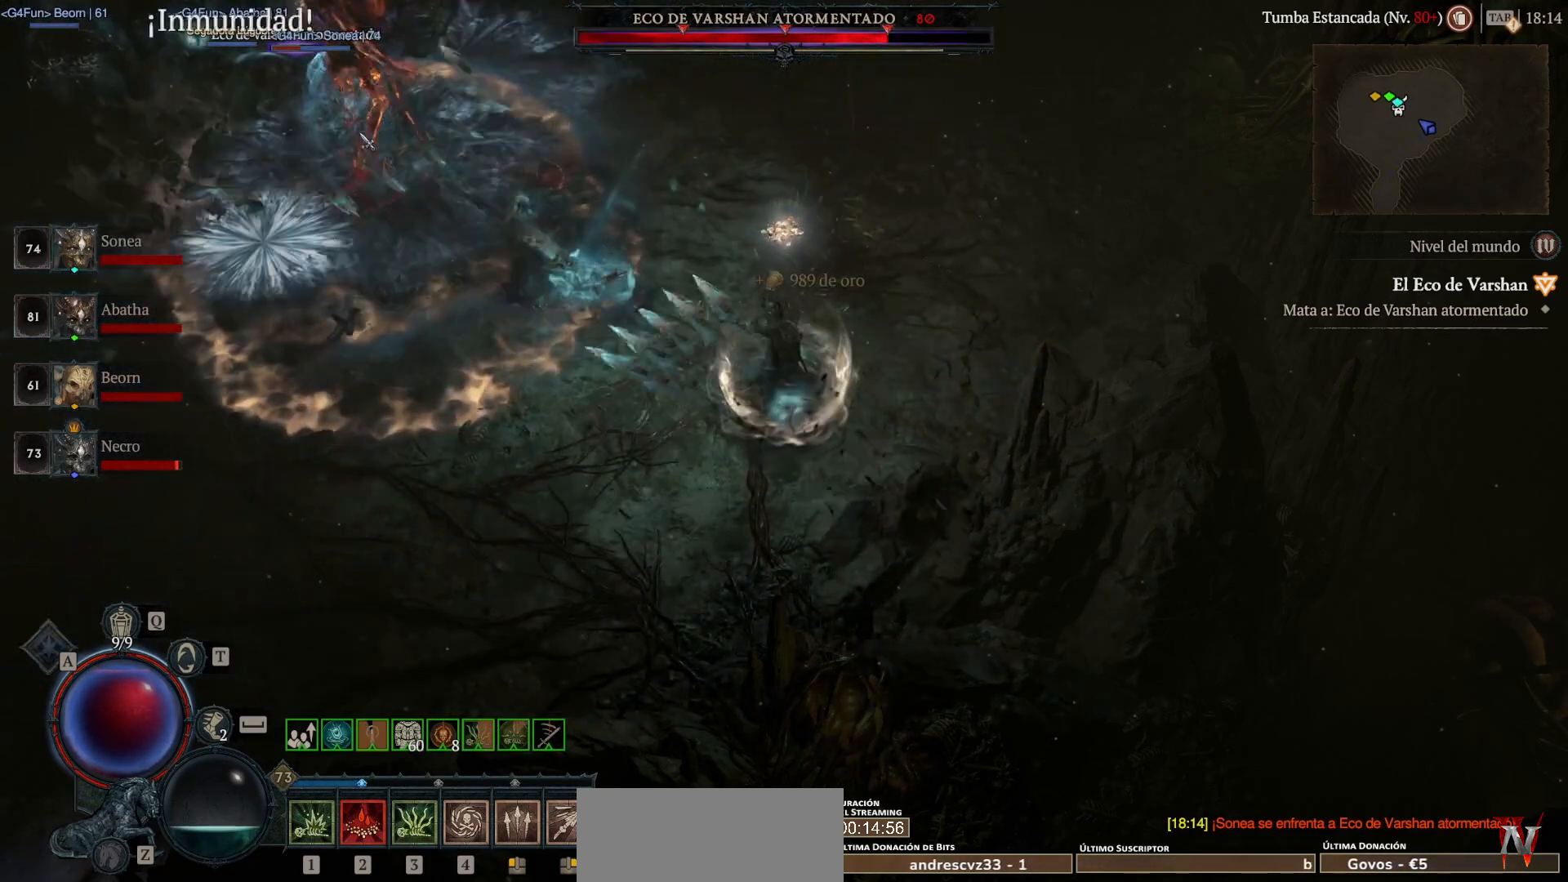
{"keys": ["shift_l"], "mouse": ["right"], "events": [[80, "mouse_right", "down"]]}
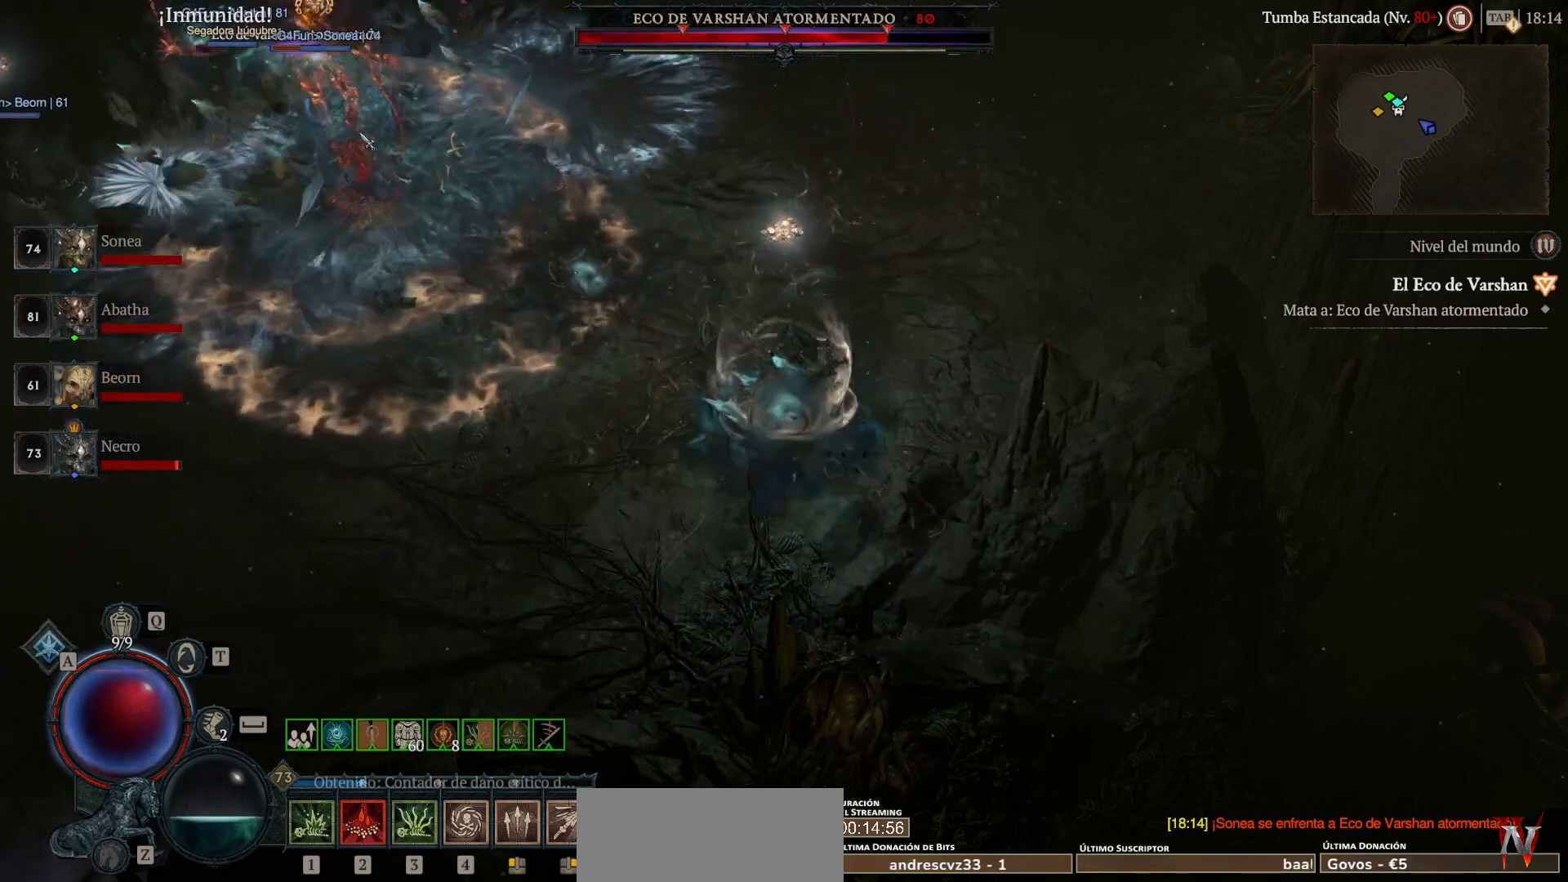
{"keys": ["shift_l"], "mouse": ["right"], "events": []}
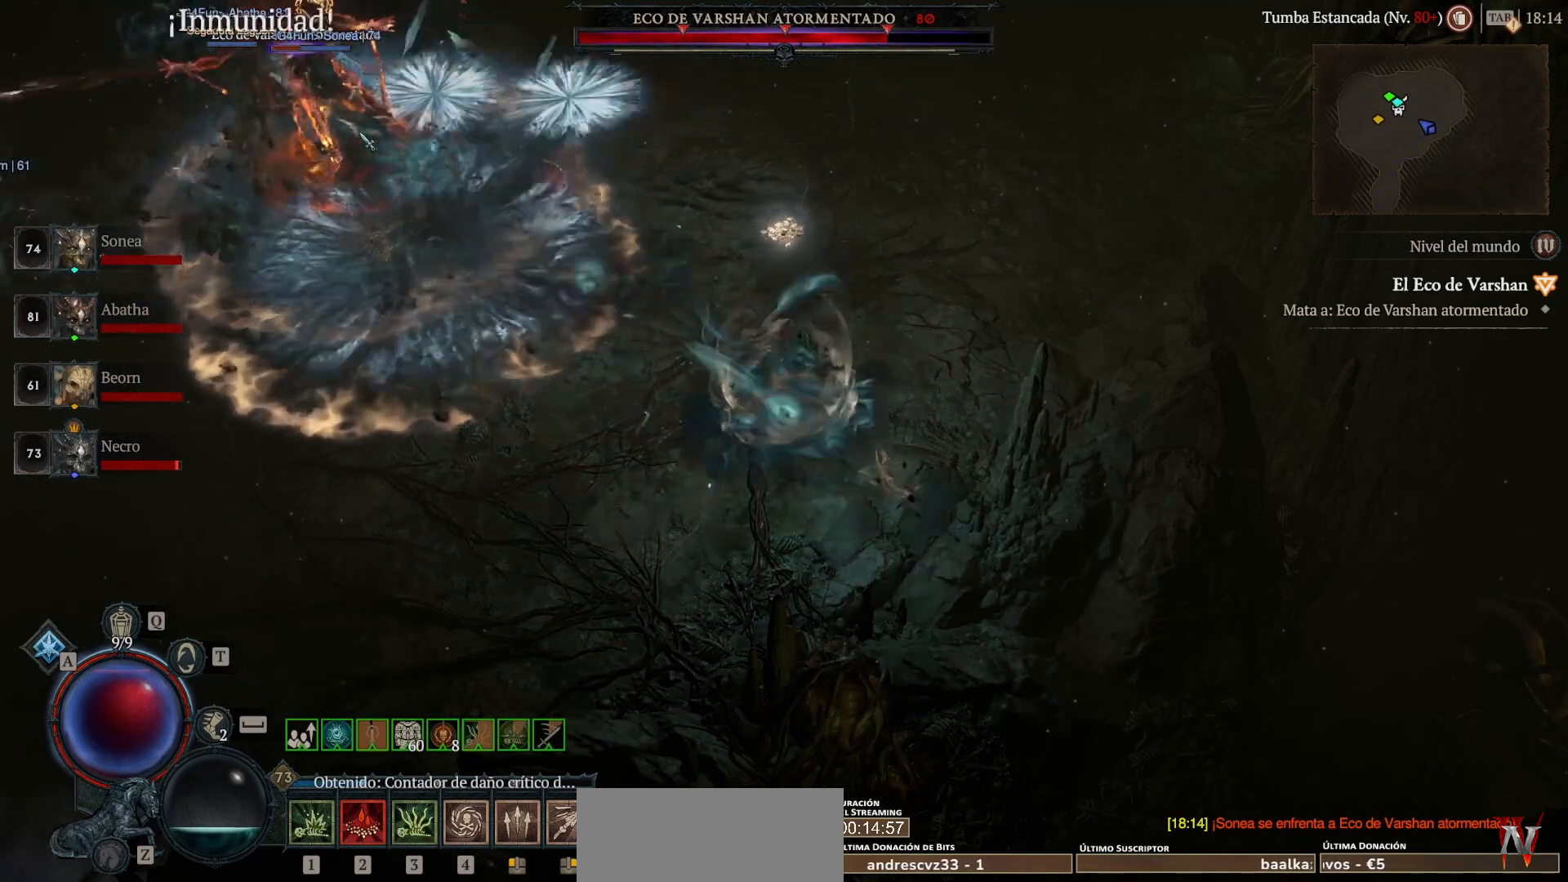
{"keys": ["shift_l", "super"], "mouse": ["left"], "events": [[120, "mouse_right", "up"], [200, "mouse_left", "down"], [200, "super", "down"]]}
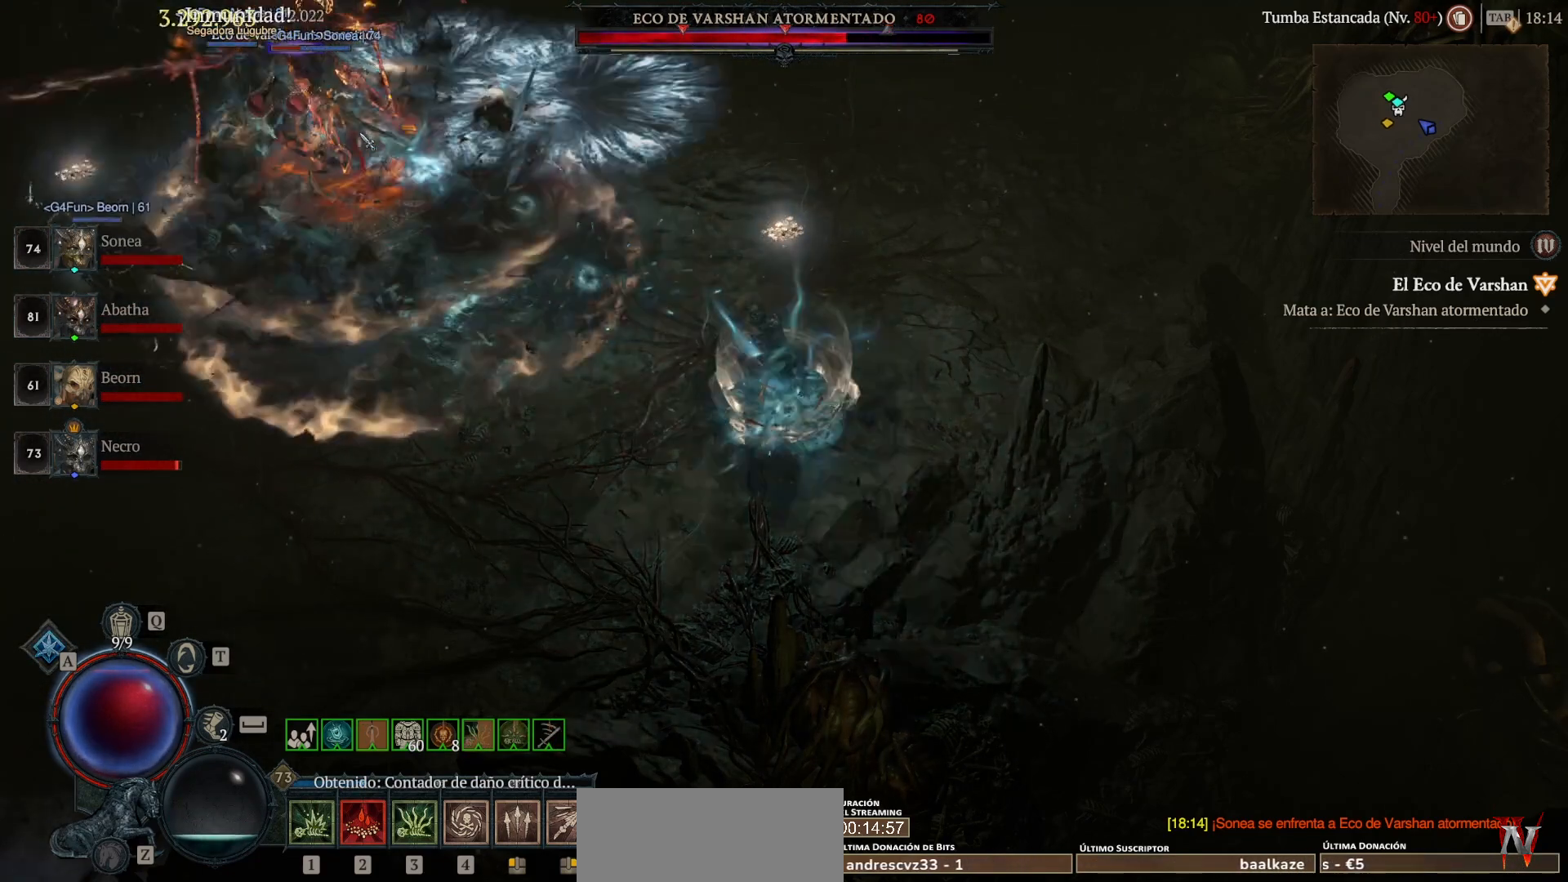
{"keys": ["shift_l", "super"], "mouse": ["left"], "events": []}
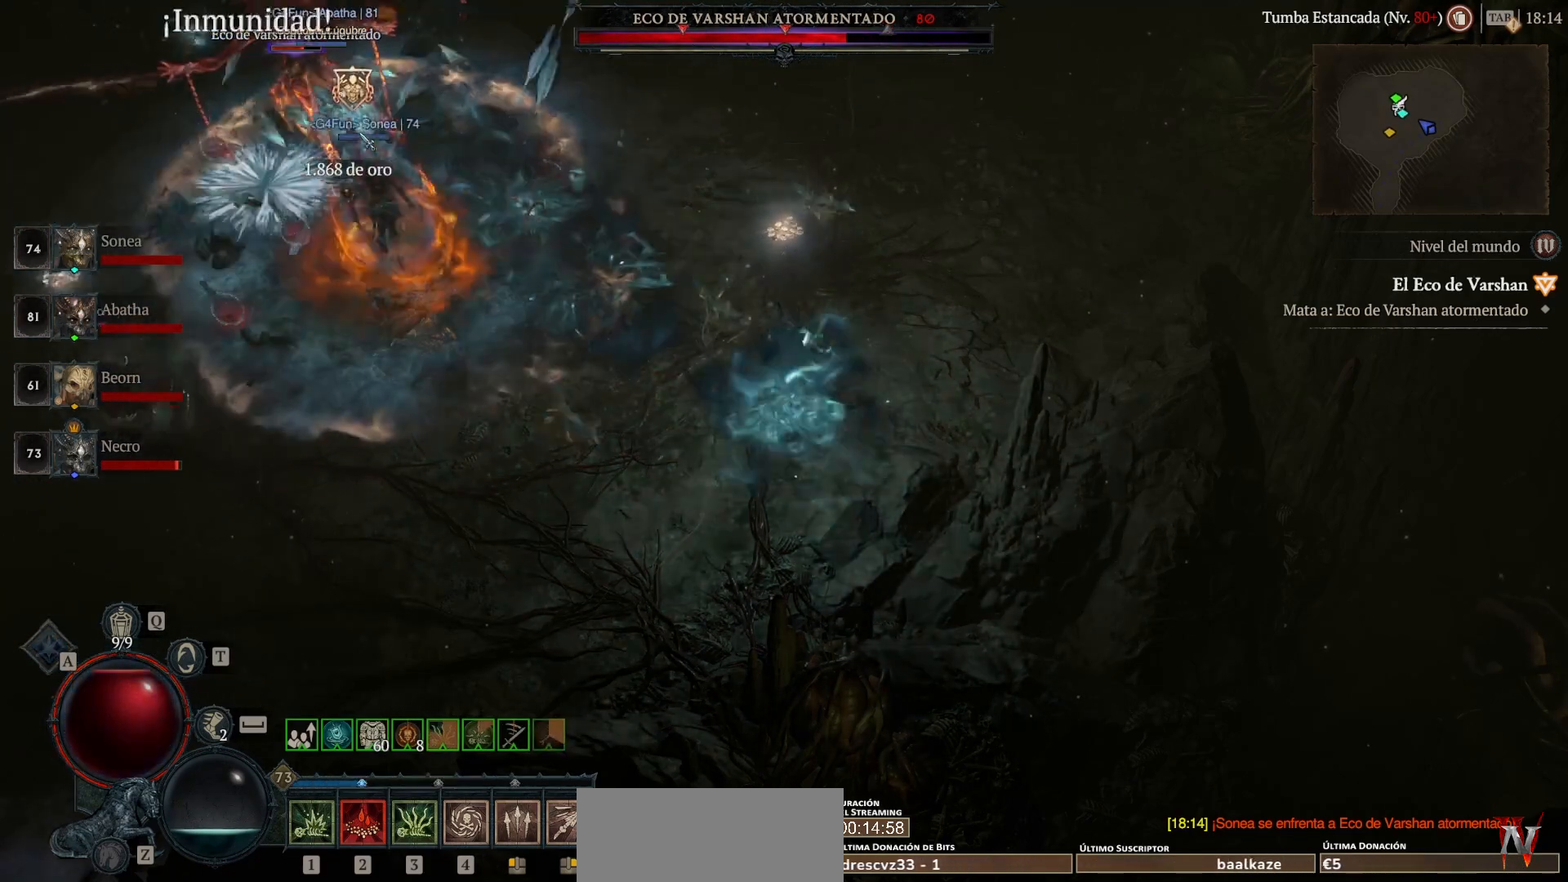
{"keys": [], "mouse": [], "events": [[280, "mouse_left", "up"], [280, "super", "up"], [400, "shift_l", "up"]]}
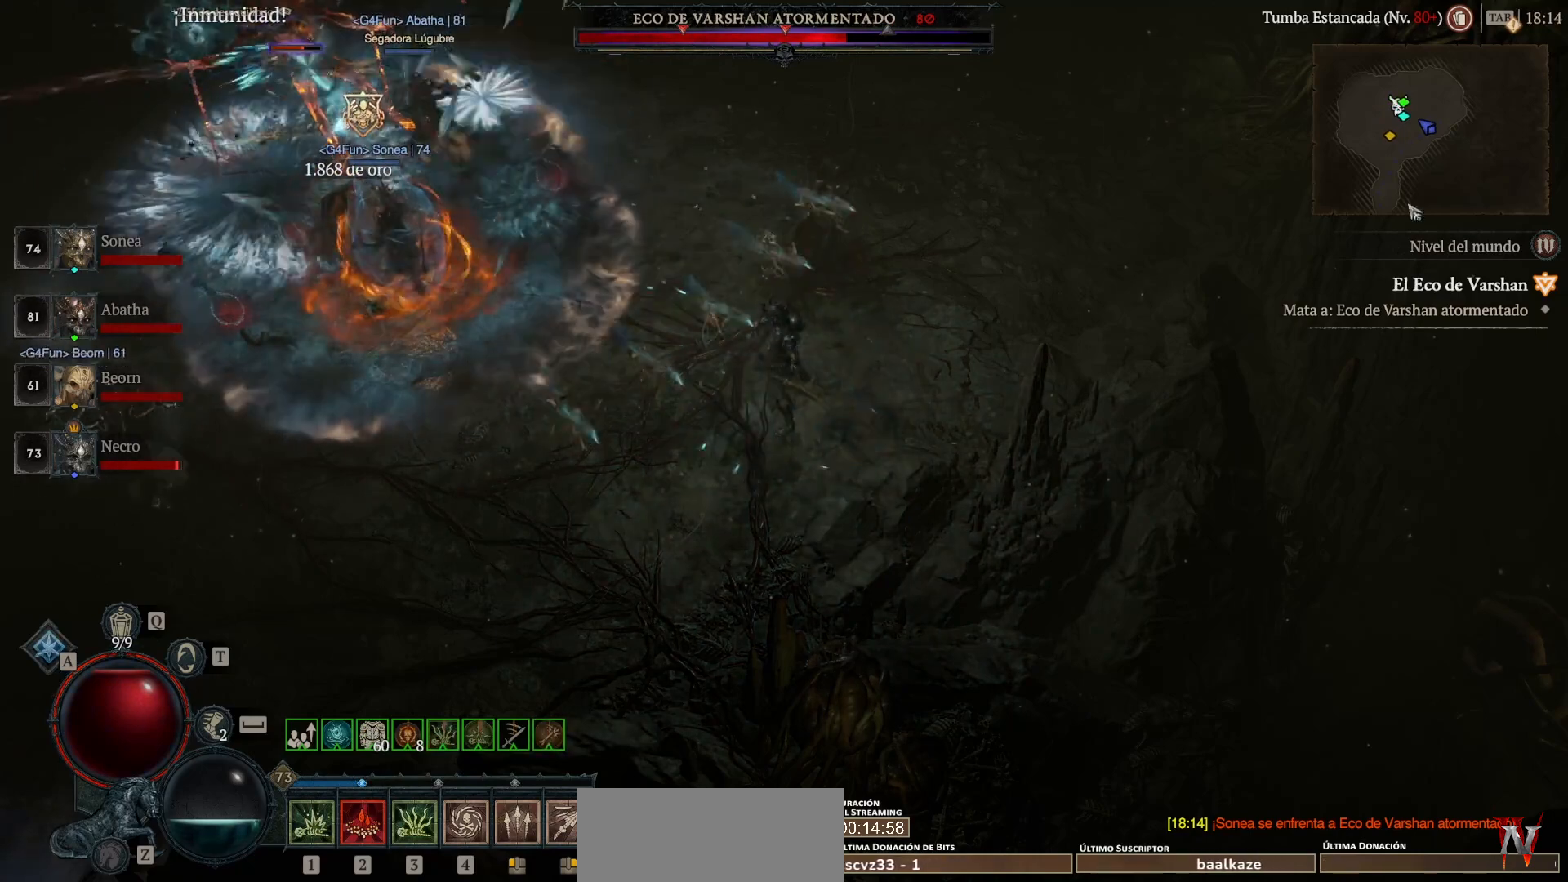
{"keys": [], "mouse": [], "events": []}
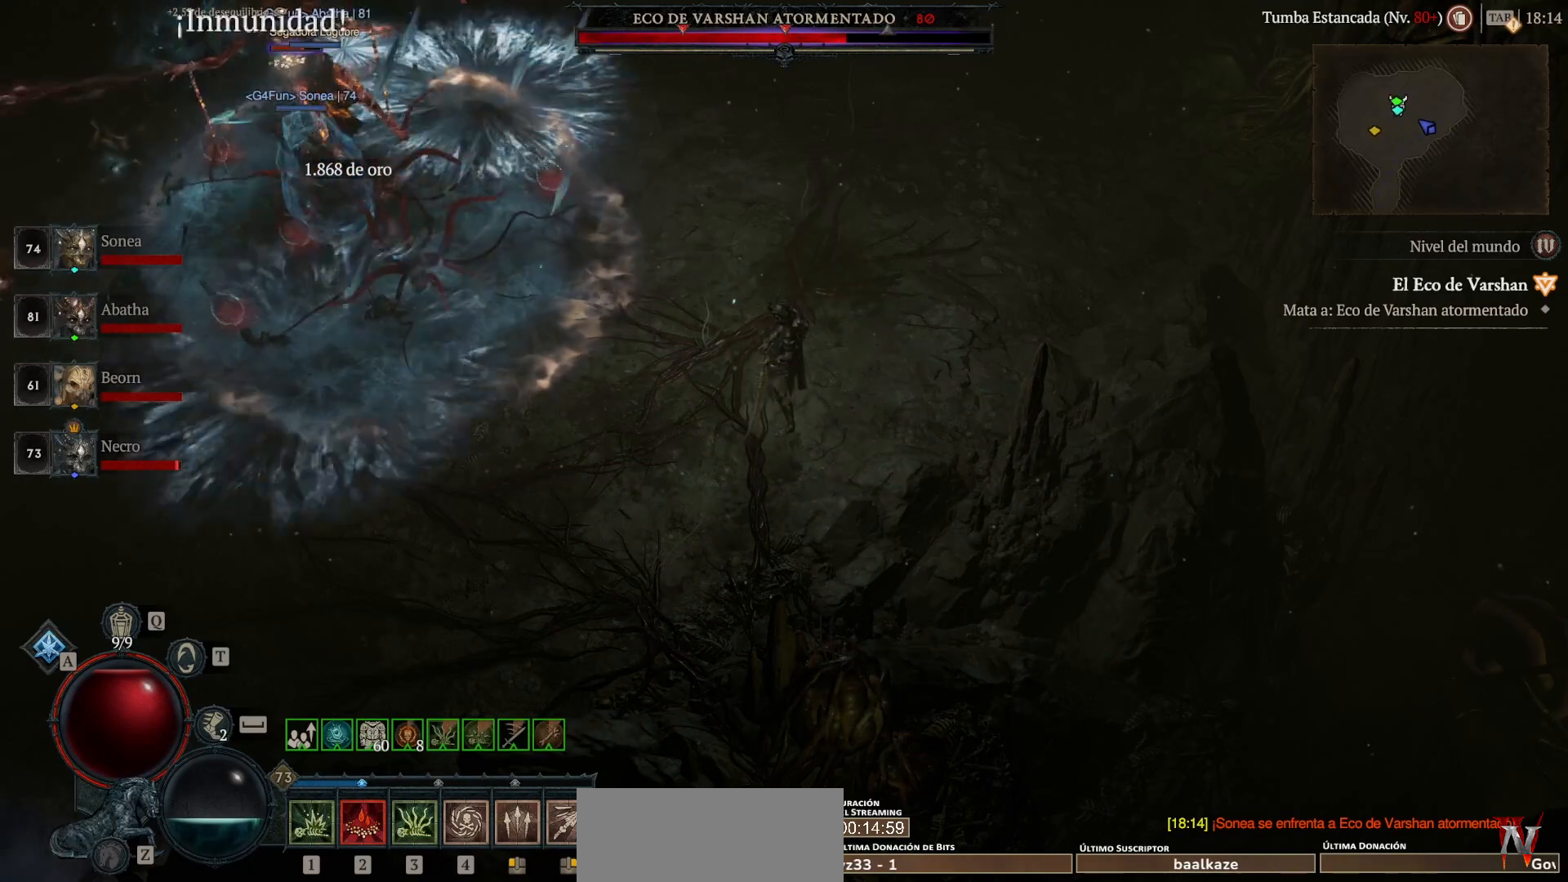
{"keys": ["shift_l"], "mouse": [], "events": [[400, "shift_l", "down"]]}
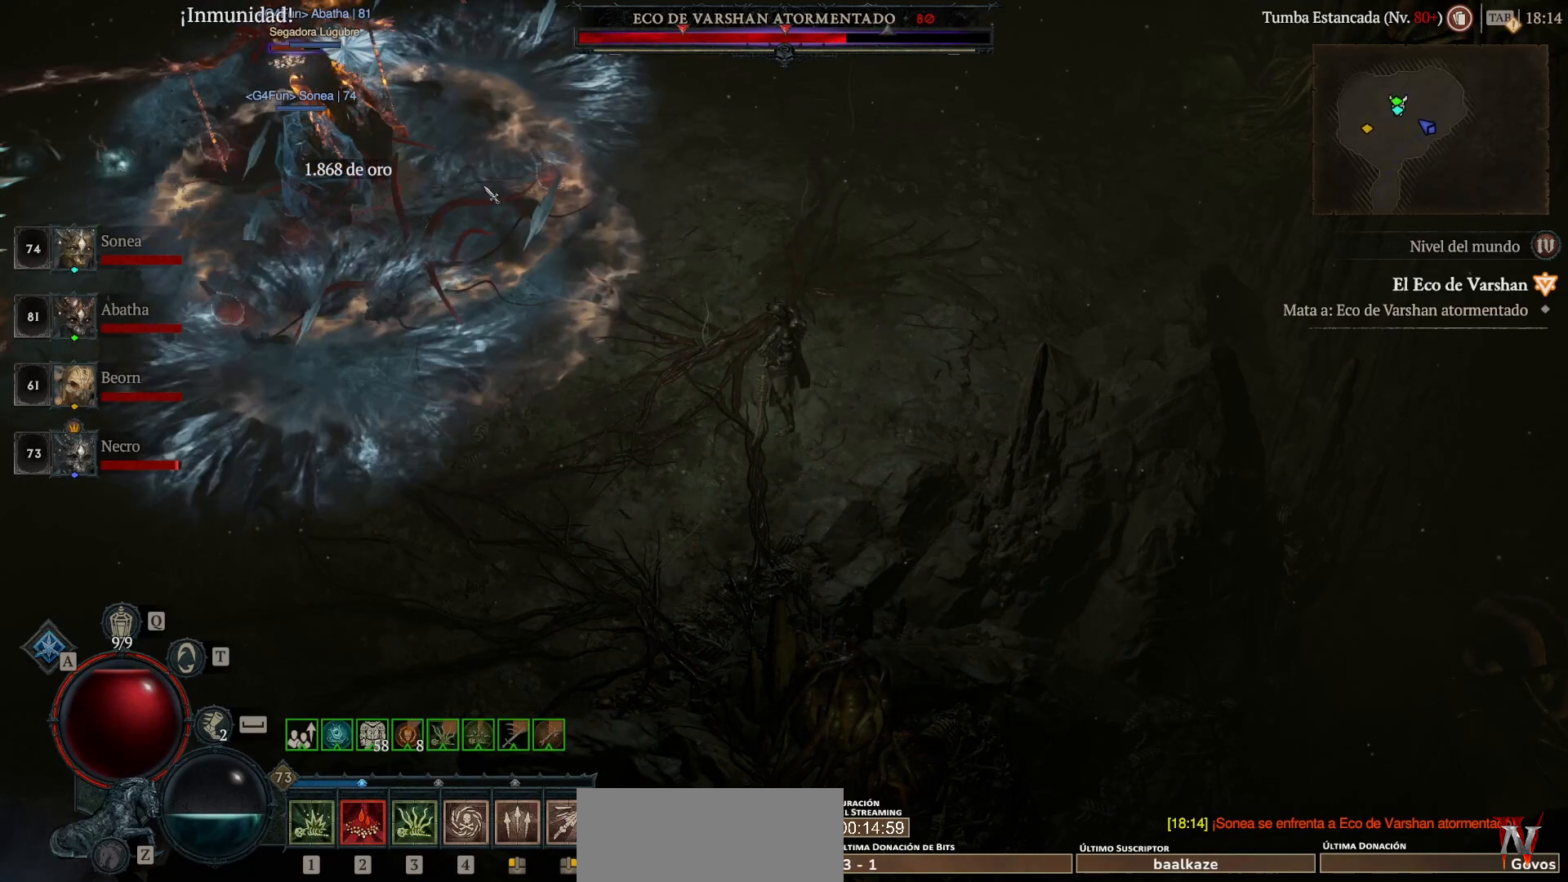
{"keys": ["shift_l"], "mouse": ["right"], "events": [[320, "mouse_right", "down"]]}
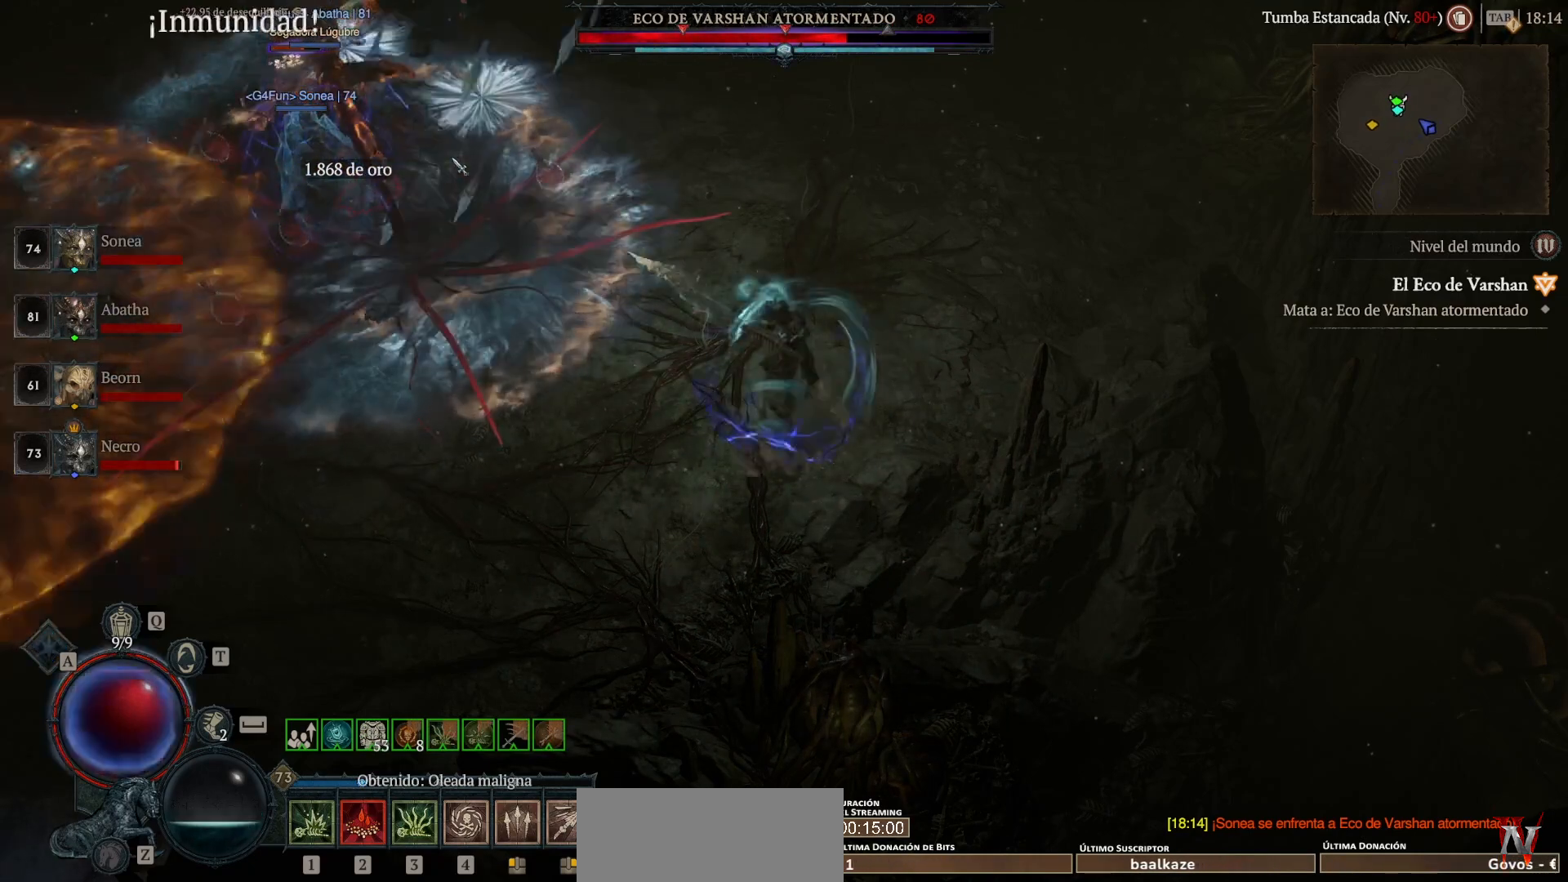
{"keys": ["shift_l"], "mouse": ["right"], "events": []}
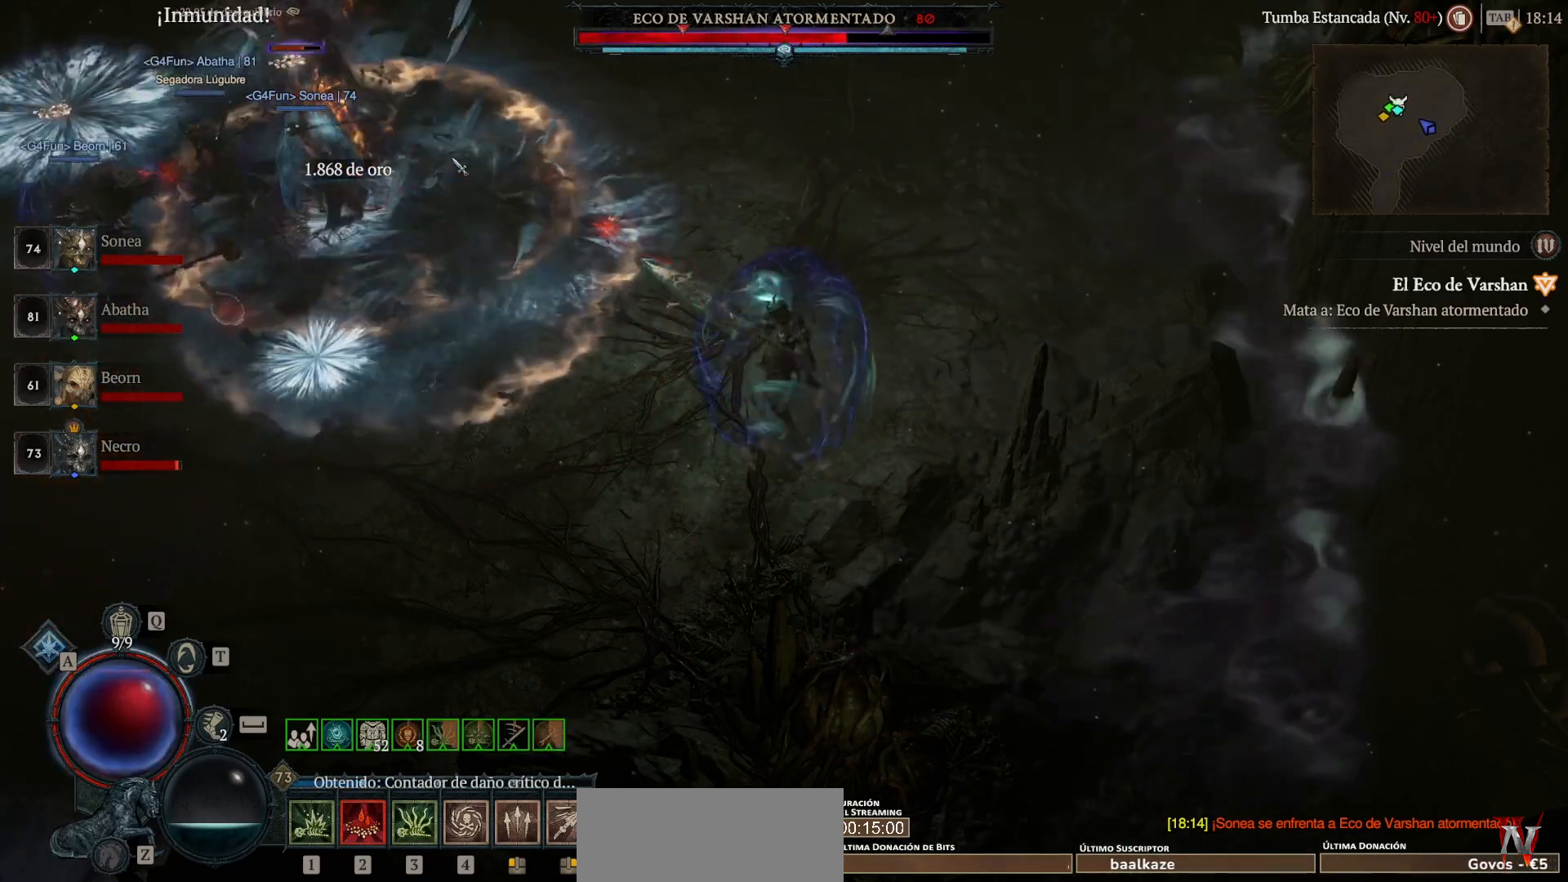
{"keys": ["shift_l", "super"], "mouse": ["left"], "events": [[200, "mouse_right", "up"], [280, "mouse_left", "down"], [280, "super", "down"]]}
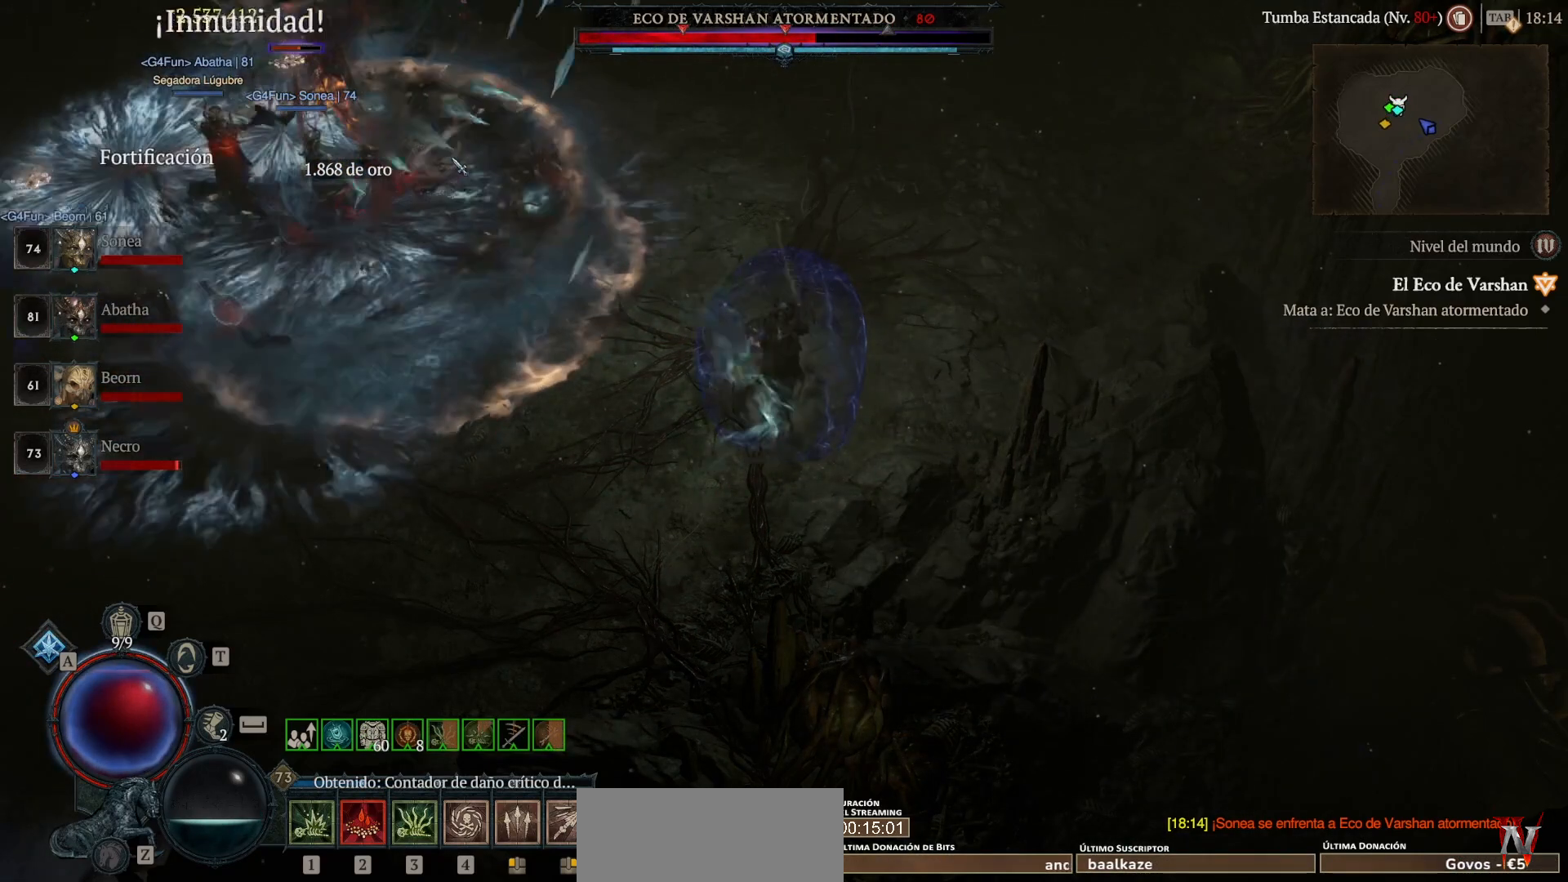
{"keys": ["shift_l"], "mouse": [], "events": [[440, "mouse_left", "up"], [440, "super", "up"]]}
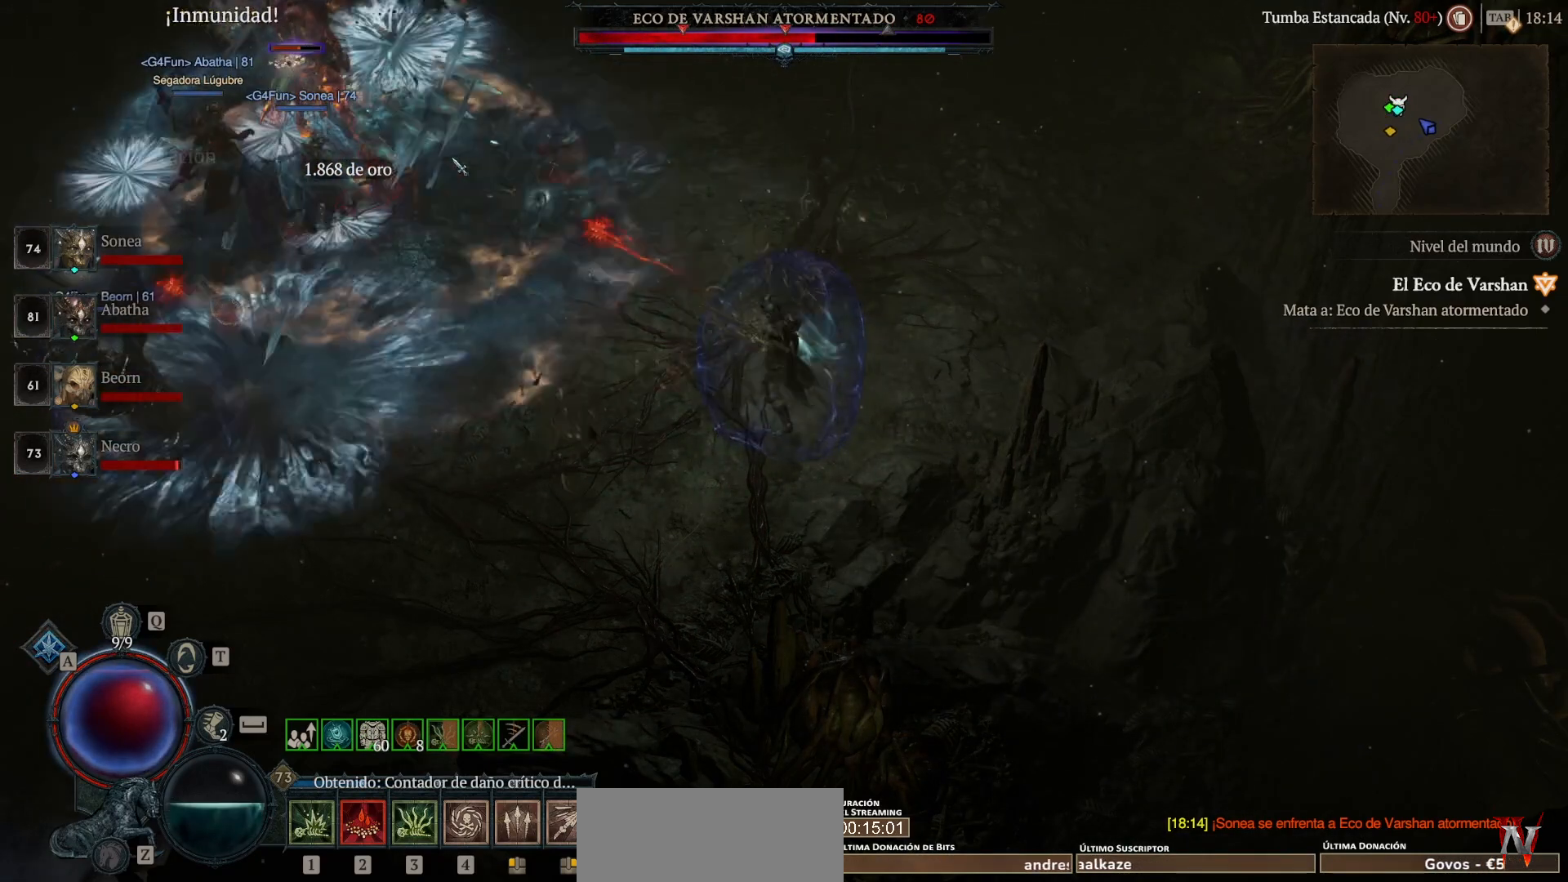
{"keys": ["shift_l"], "mouse": ["right"], "events": [[80, "mouse_right", "down"]]}
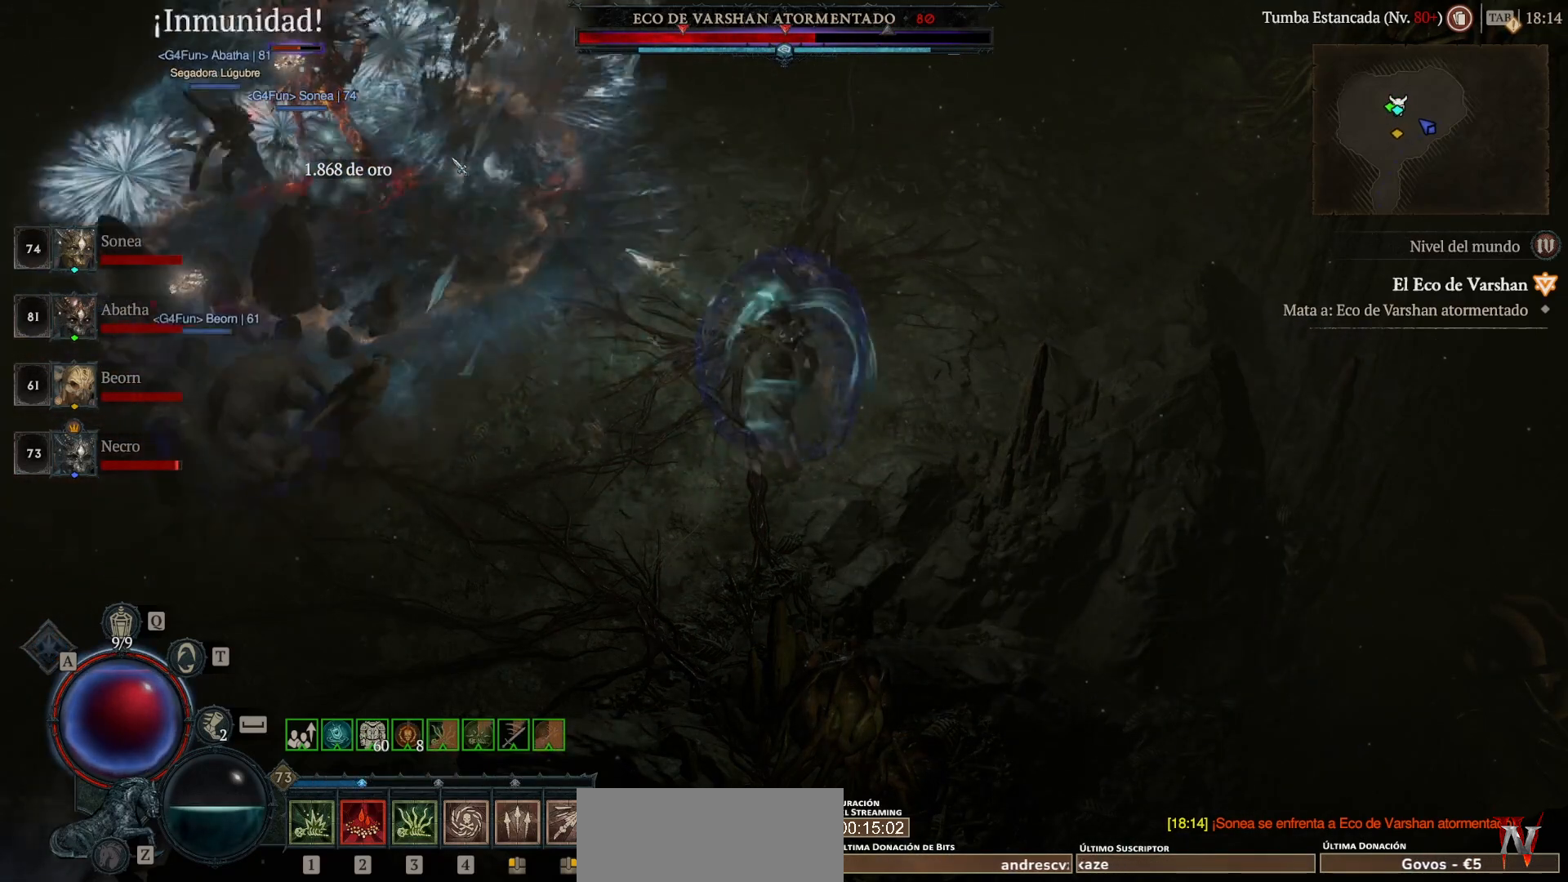
{"keys": ["shift_l"], "mouse": ["right"], "events": []}
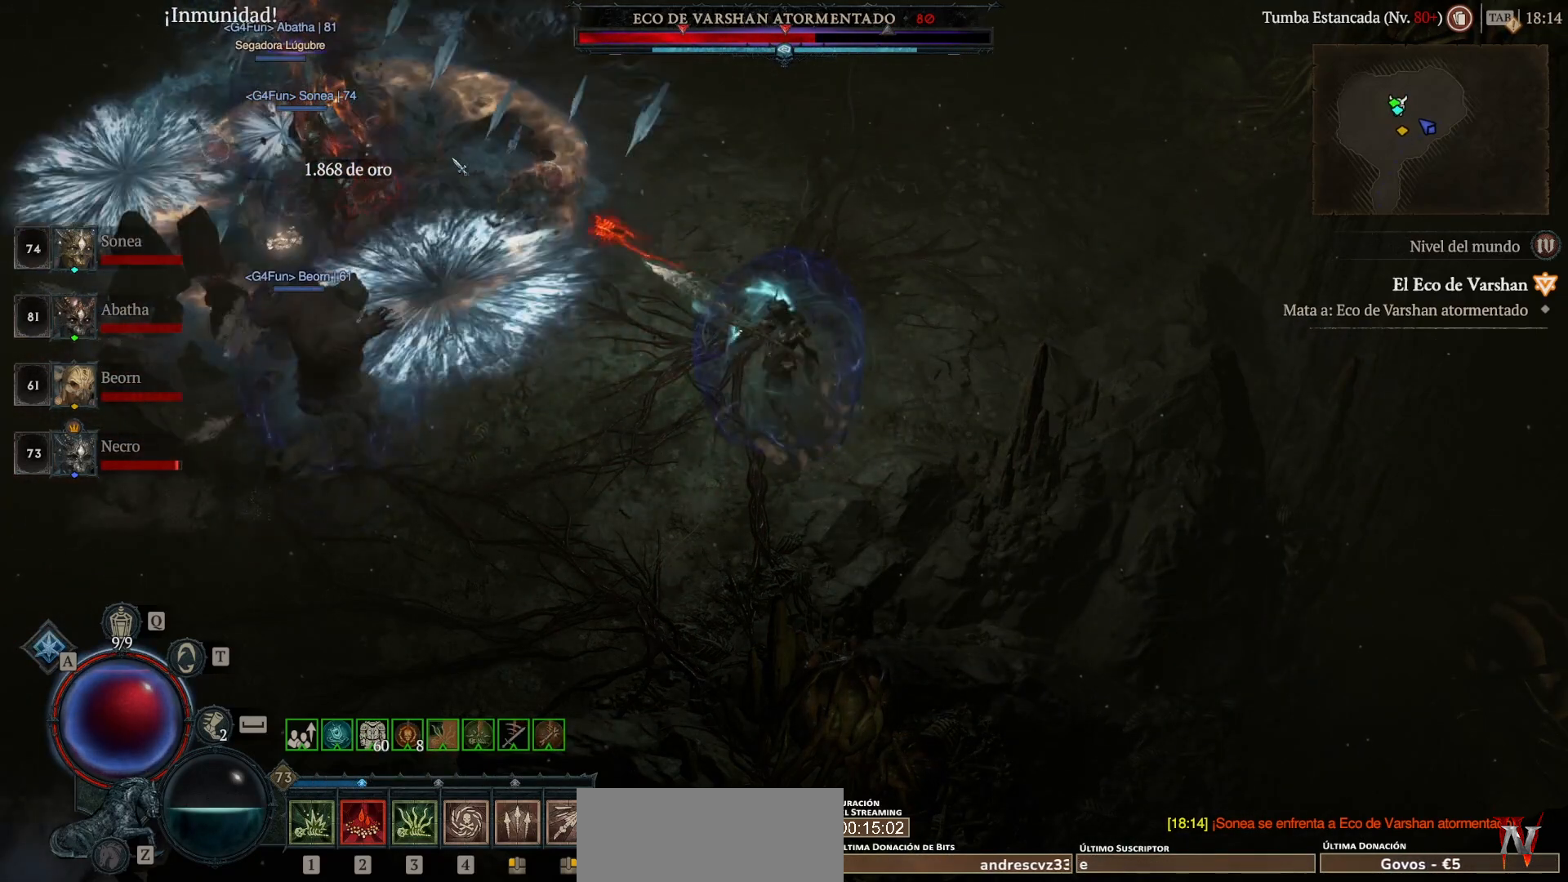
{"keys": ["shift_l"], "mouse": ["right"], "events": []}
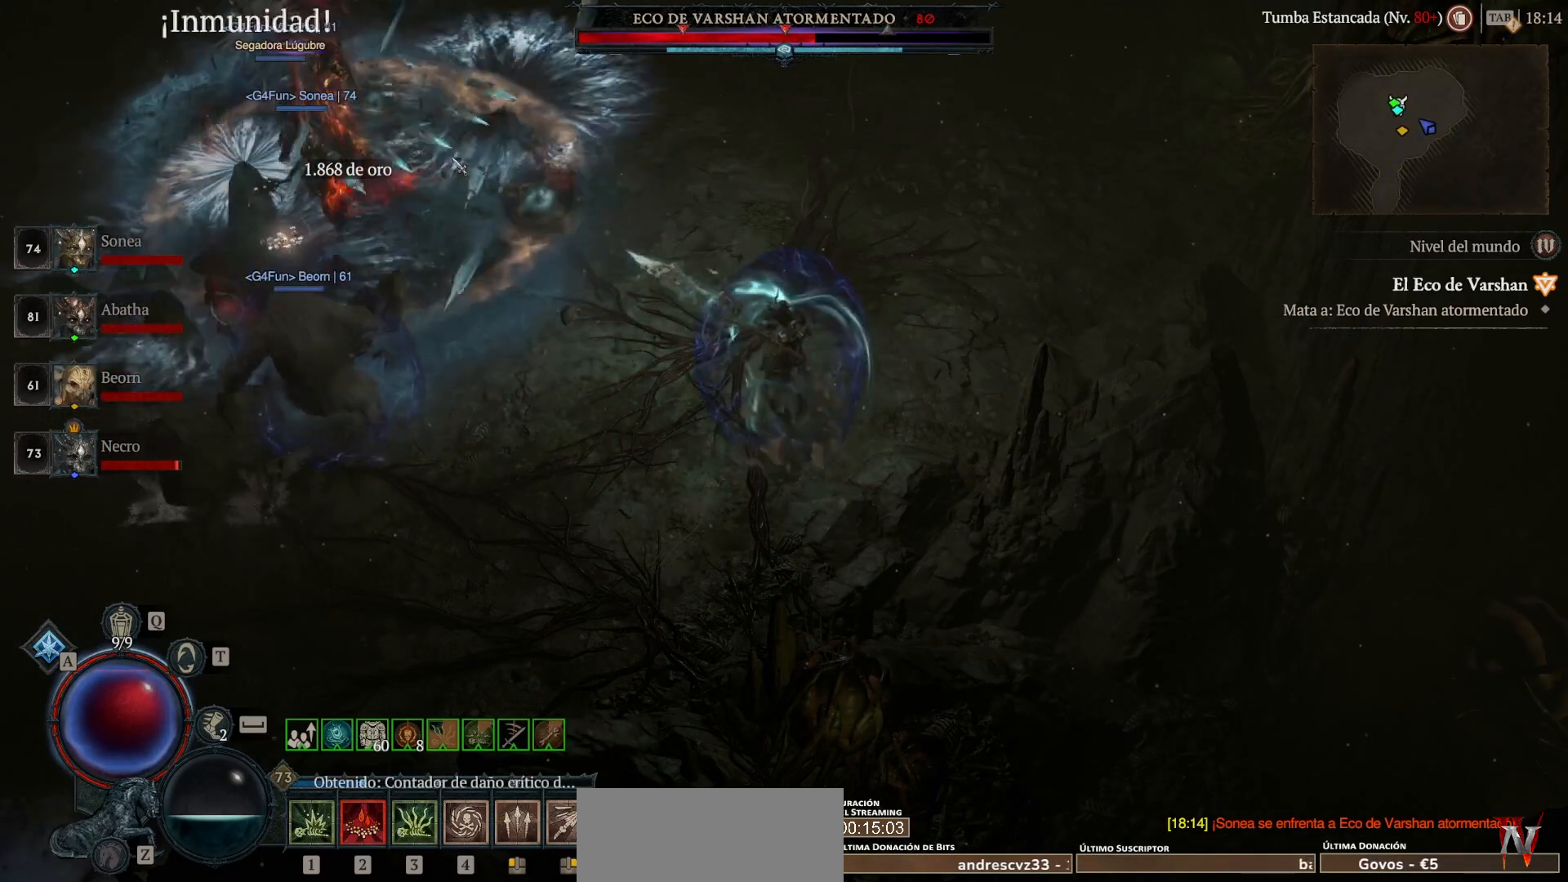
{"keys": ["shift_l"], "mouse": ["right"], "events": []}
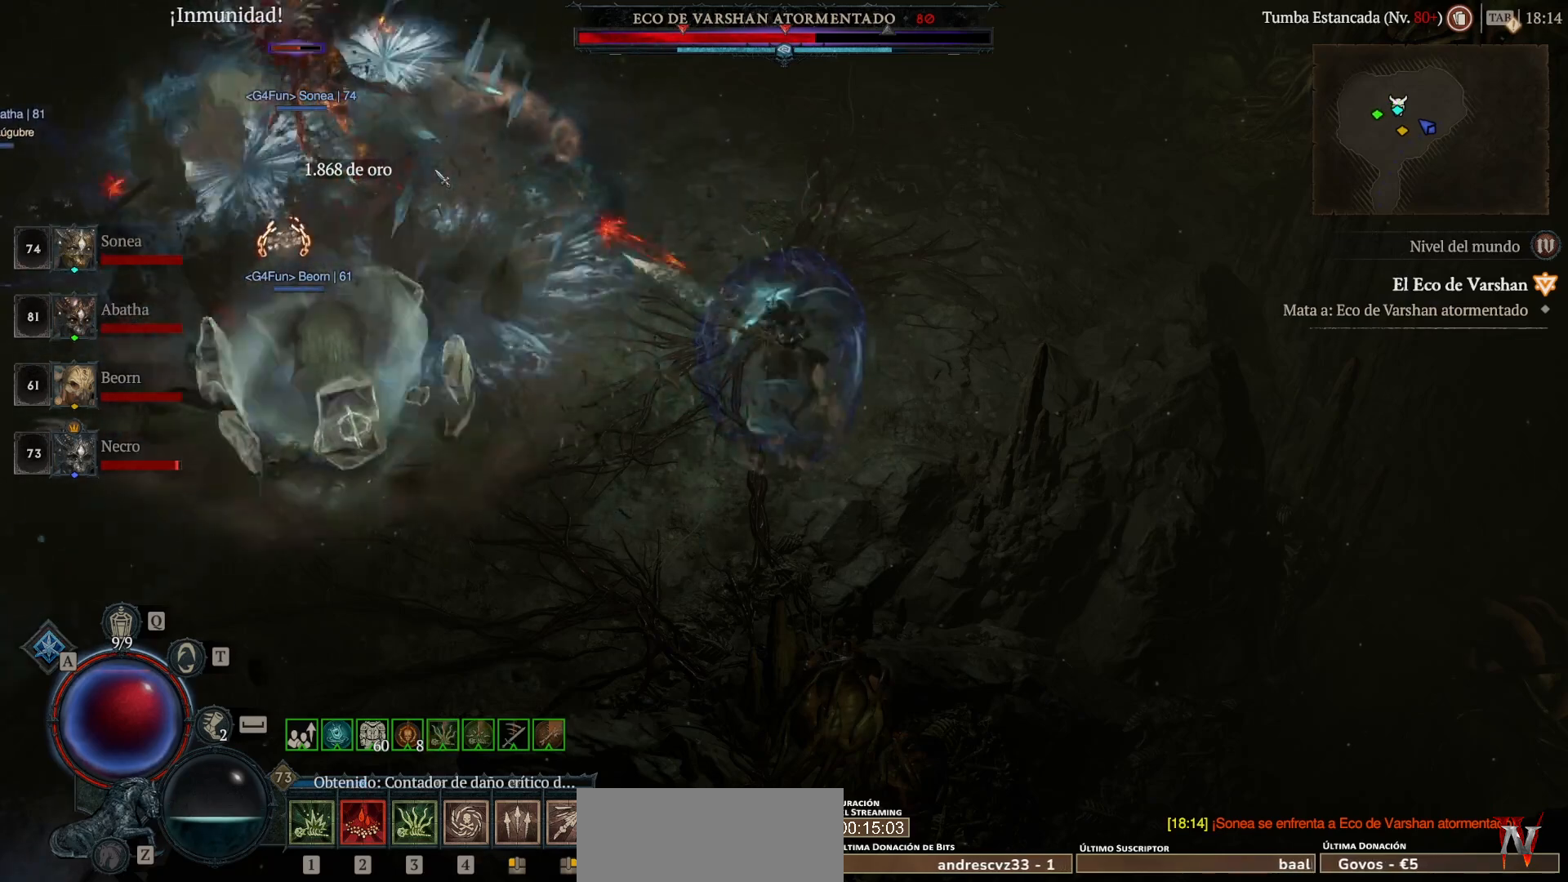
{"keys": ["shift_l"], "mouse": ["right"], "events": []}
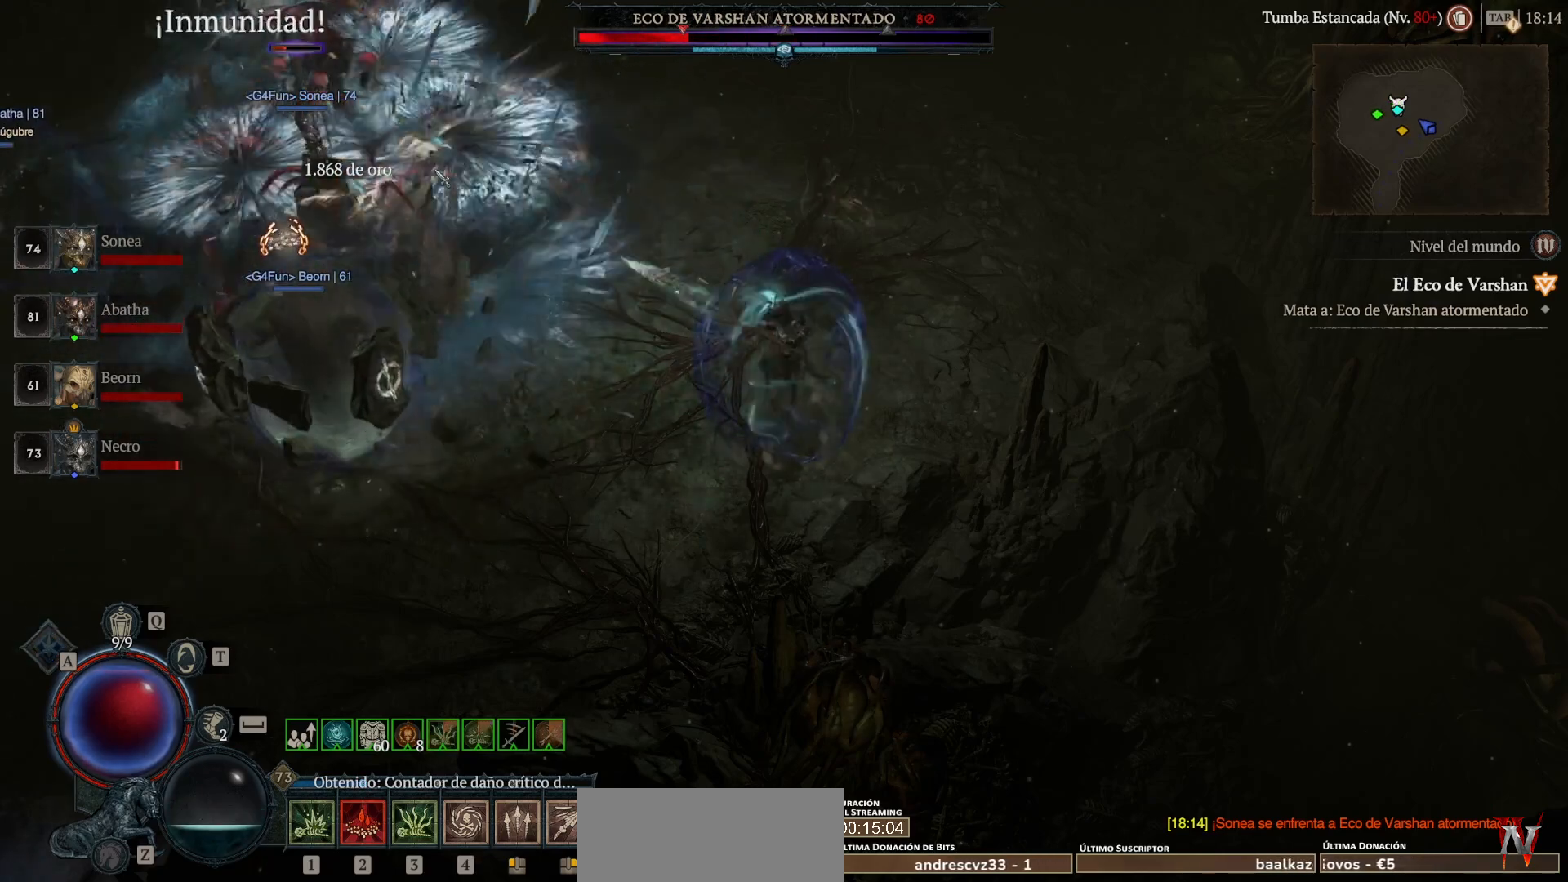
{"keys": ["shift_l"], "mouse": ["right"], "events": []}
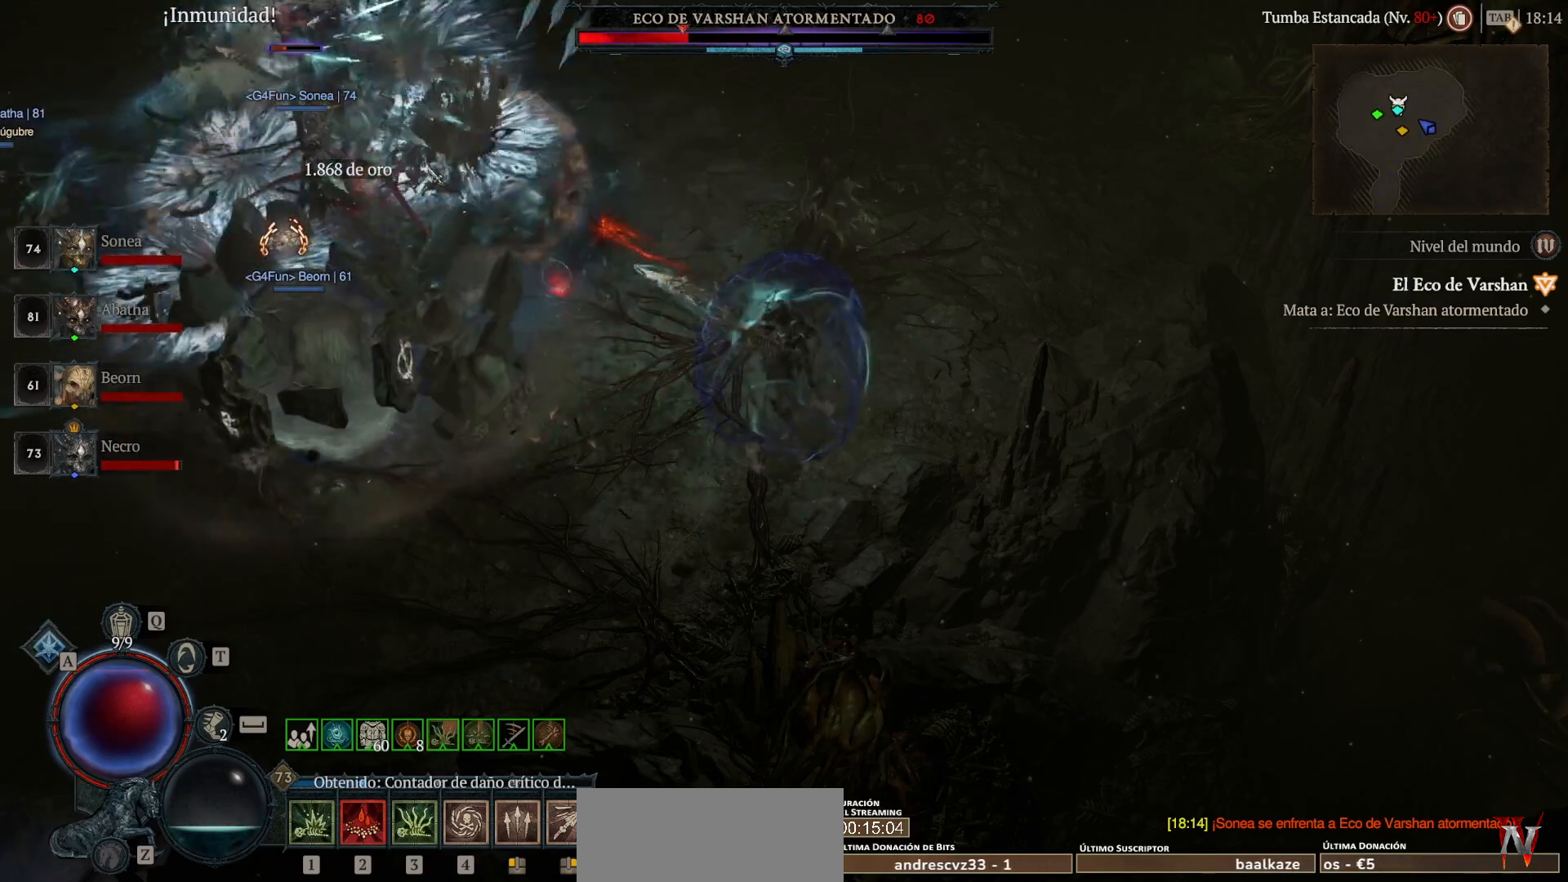
{"keys": ["shift_l"], "mouse": ["right"], "events": []}
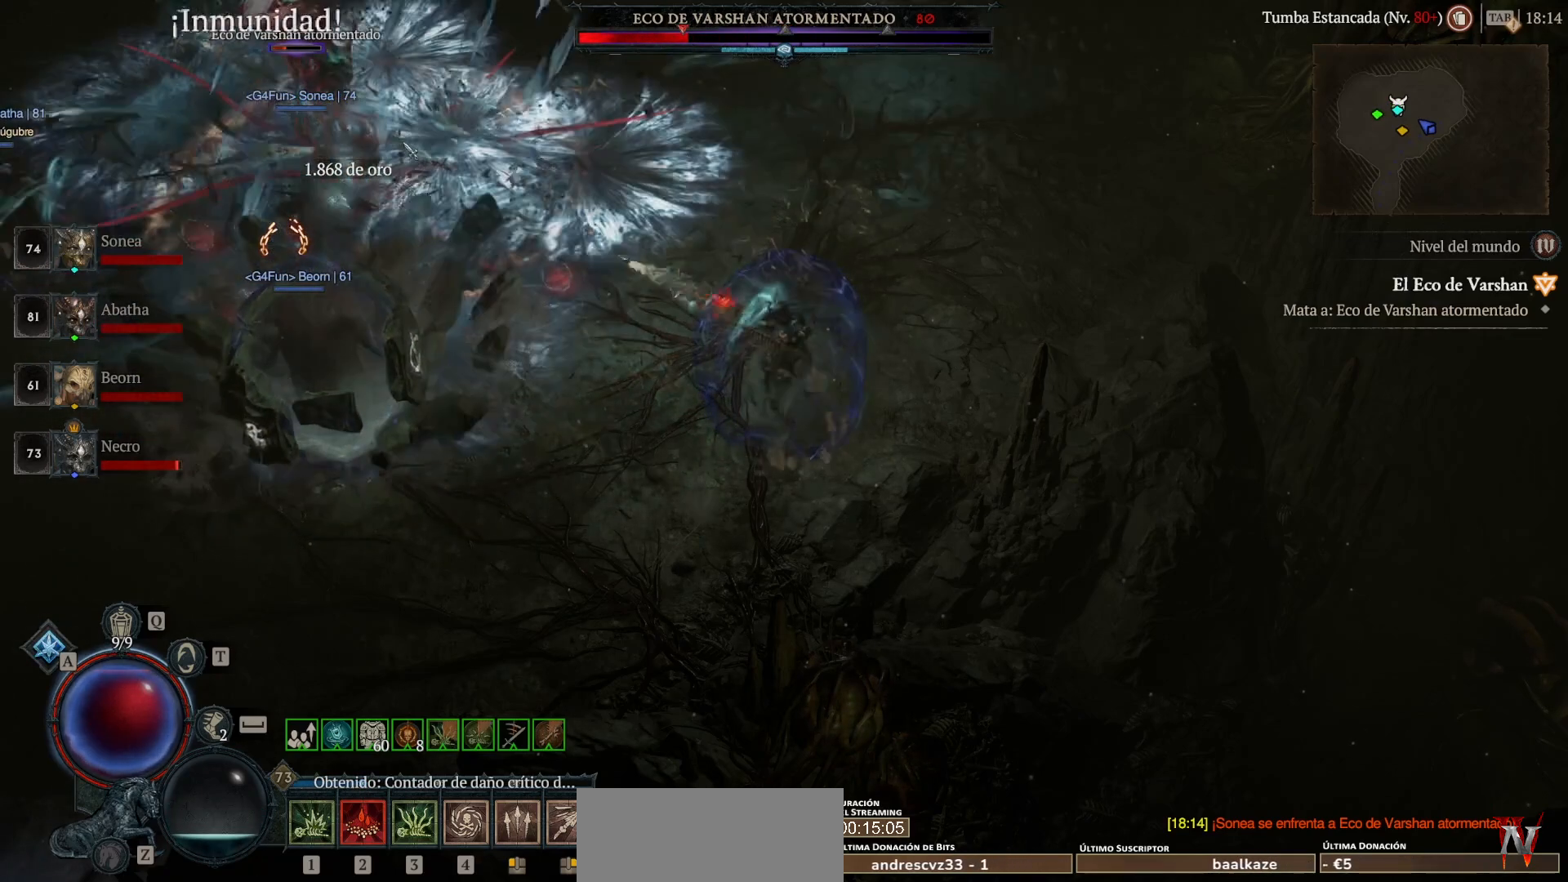
{"keys": ["shift_l"], "mouse": ["right"], "events": []}
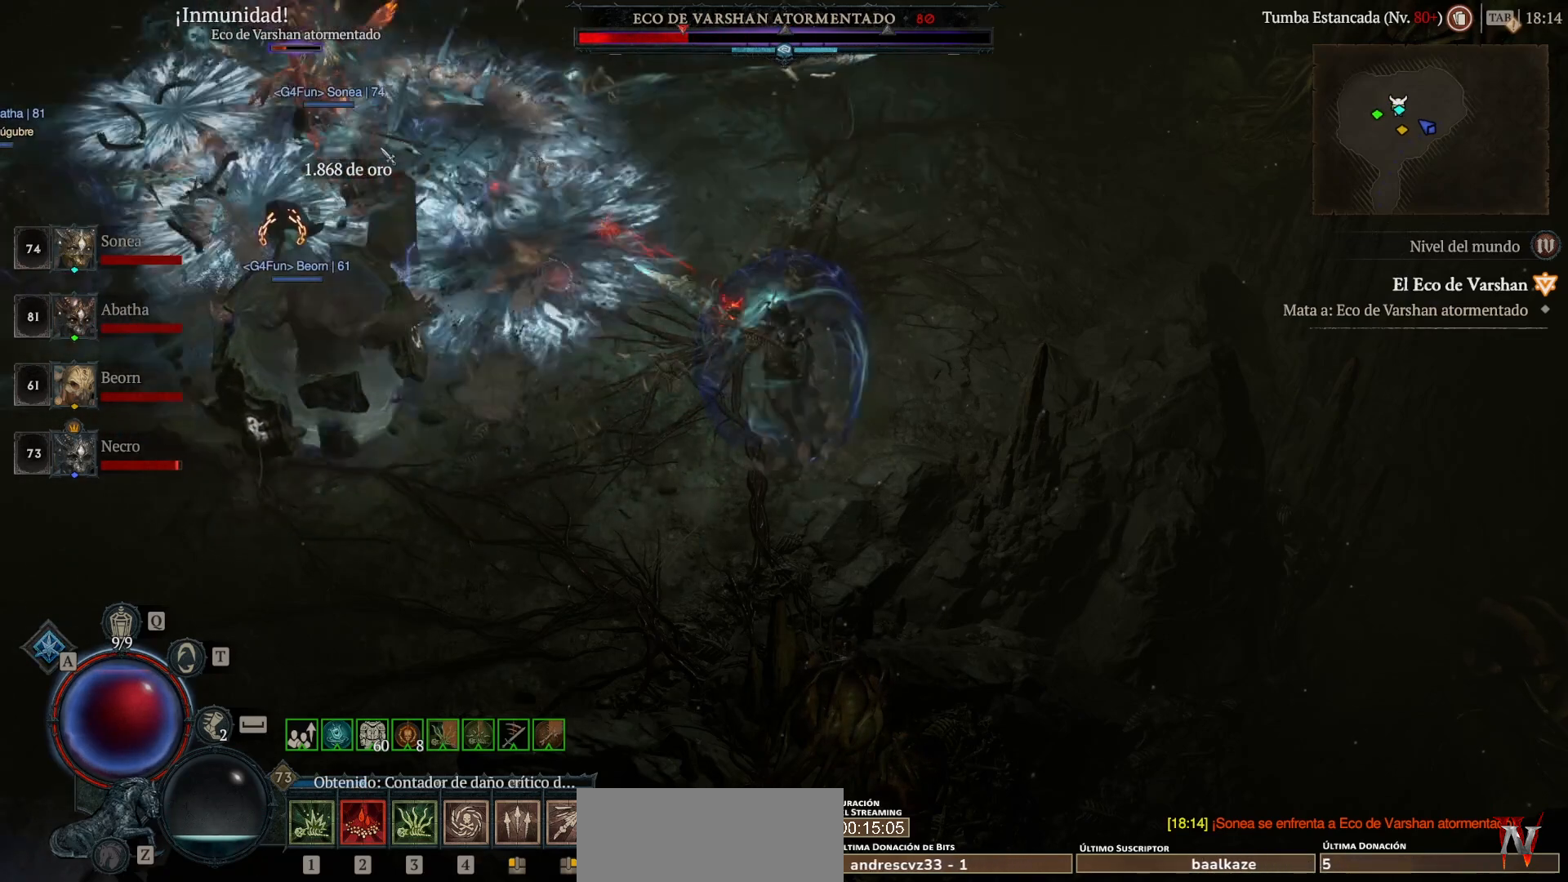
{"keys": ["shift_l"], "mouse": ["right"], "events": []}
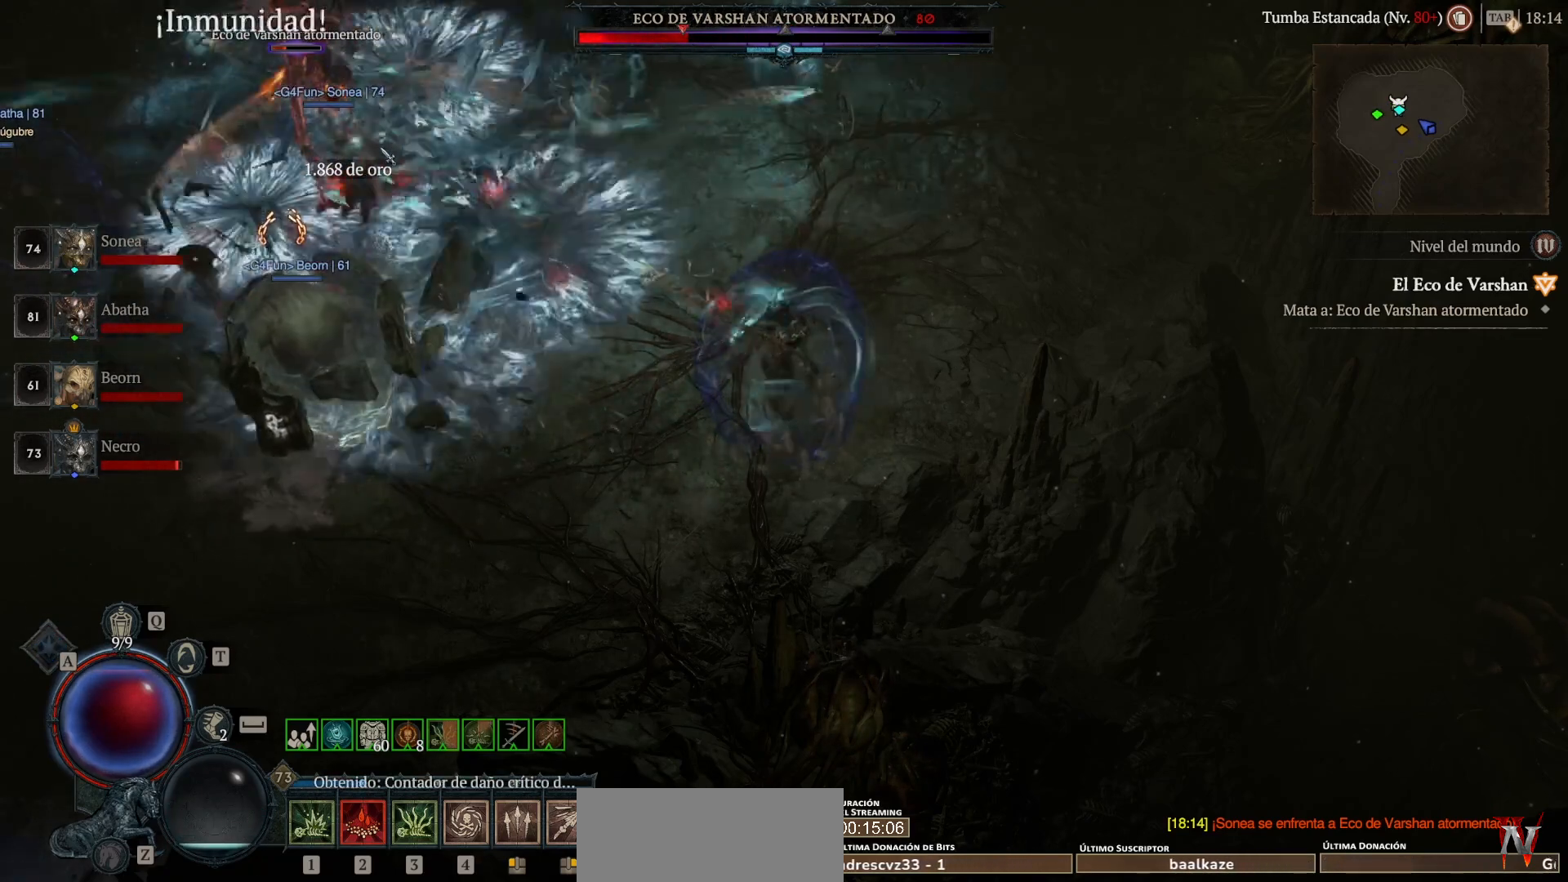
{"keys": ["shift_l"], "mouse": [], "events": [[240, "mouse_right", "up"], [320, "mouse_left", "down"], [320, "super", "down"], [480, "mouse_left", "up"], [480, "super", "up"]]}
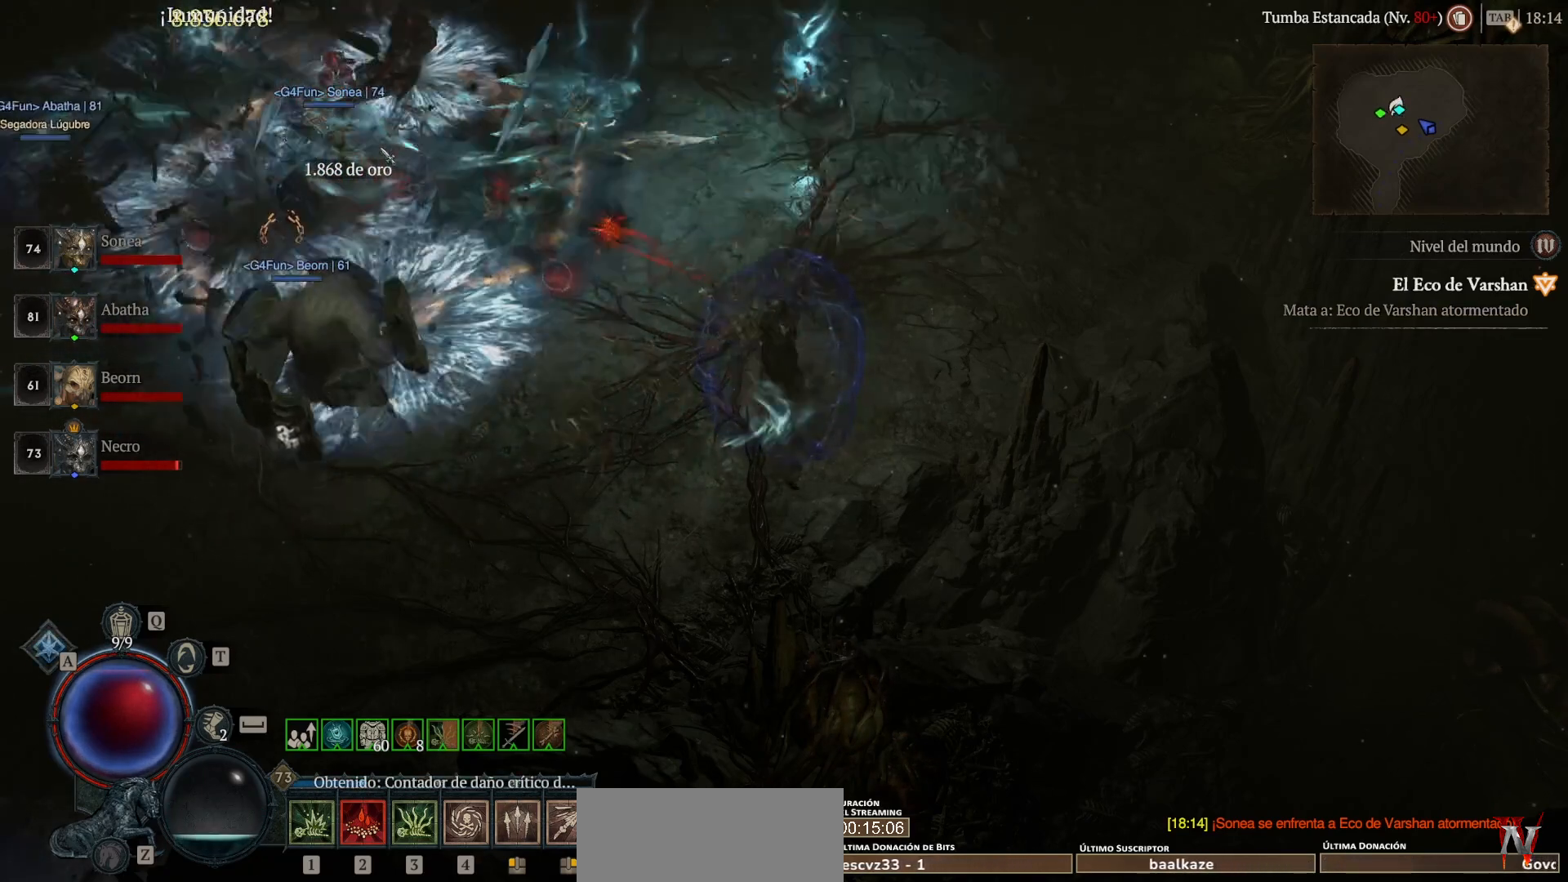
{"keys": ["shift_l"], "mouse": ["right"], "events": [[120, "mouse_right", "down"]]}
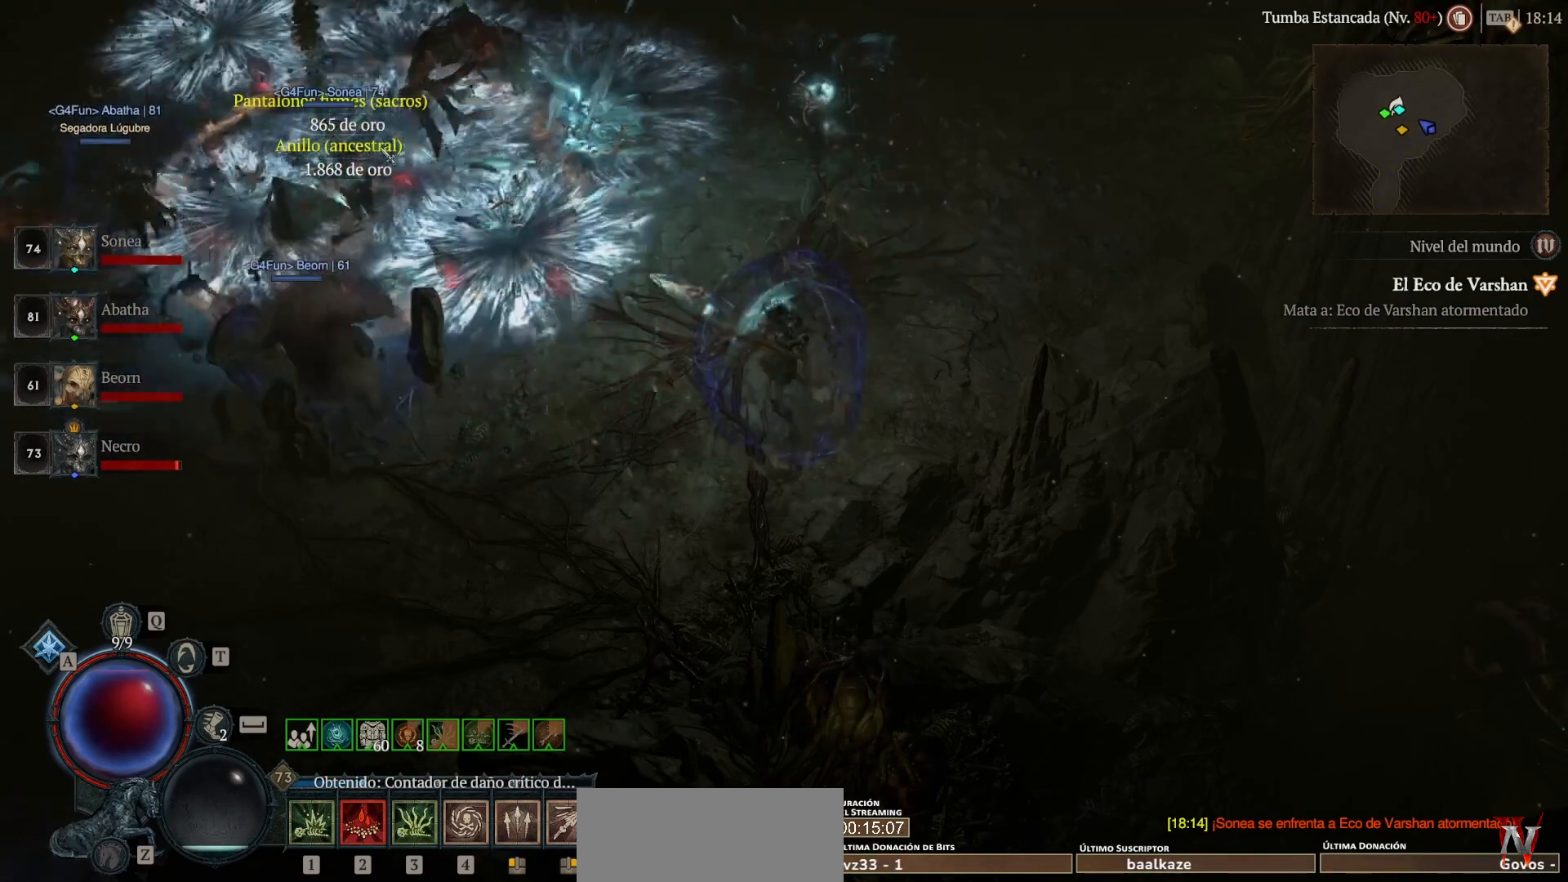
{"keys": ["shift_l"], "mouse": ["right"], "events": []}
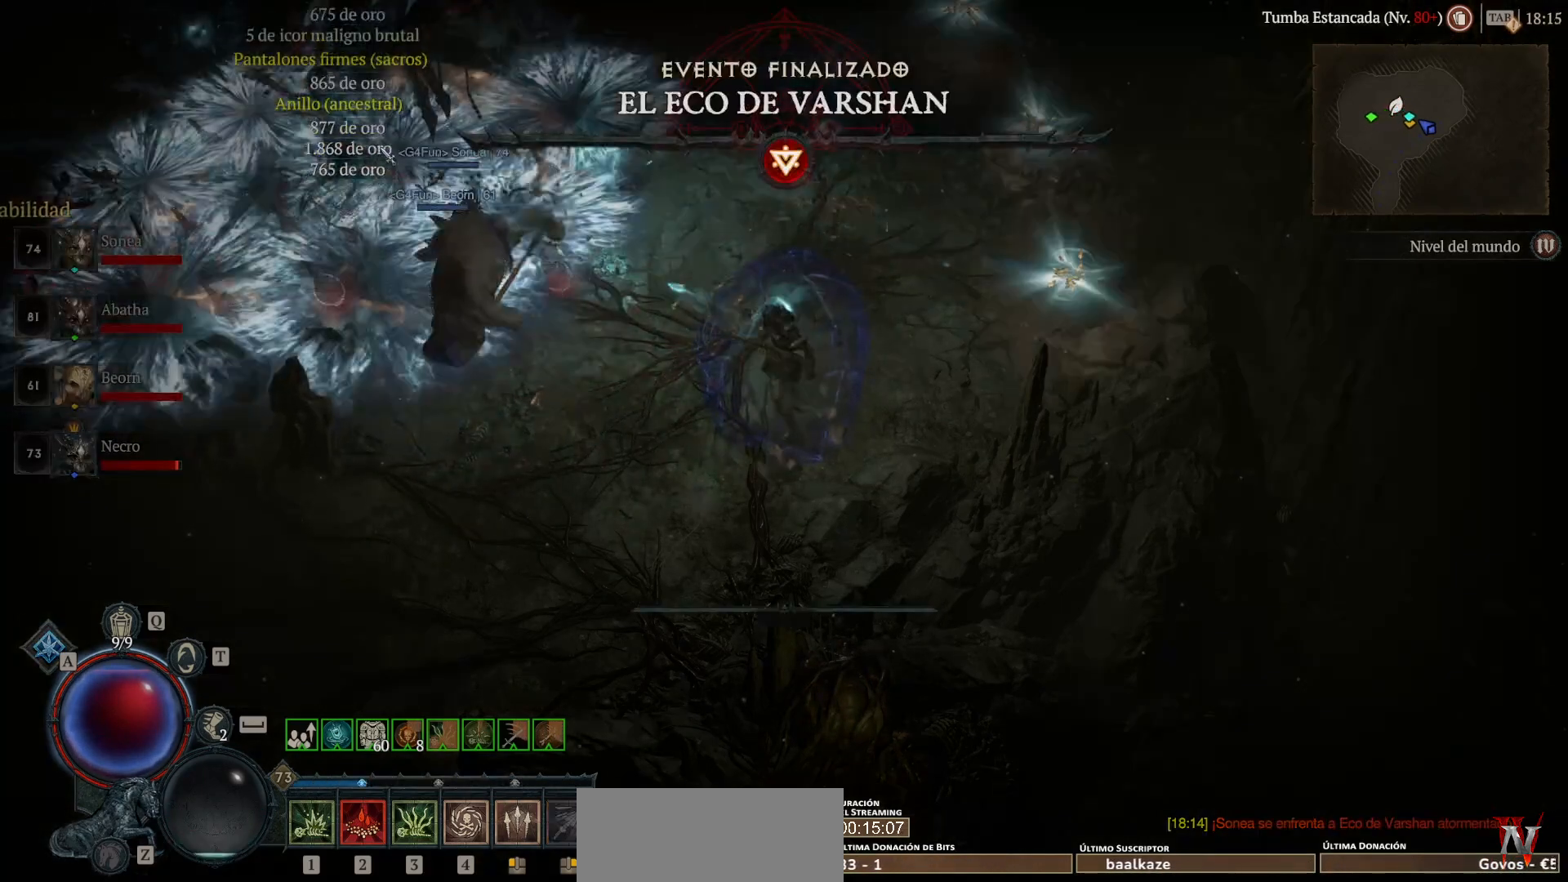
{"keys": [], "mouse": [], "events": [[80, "mouse_right", "up"], [160, "shift_l", "up"]]}